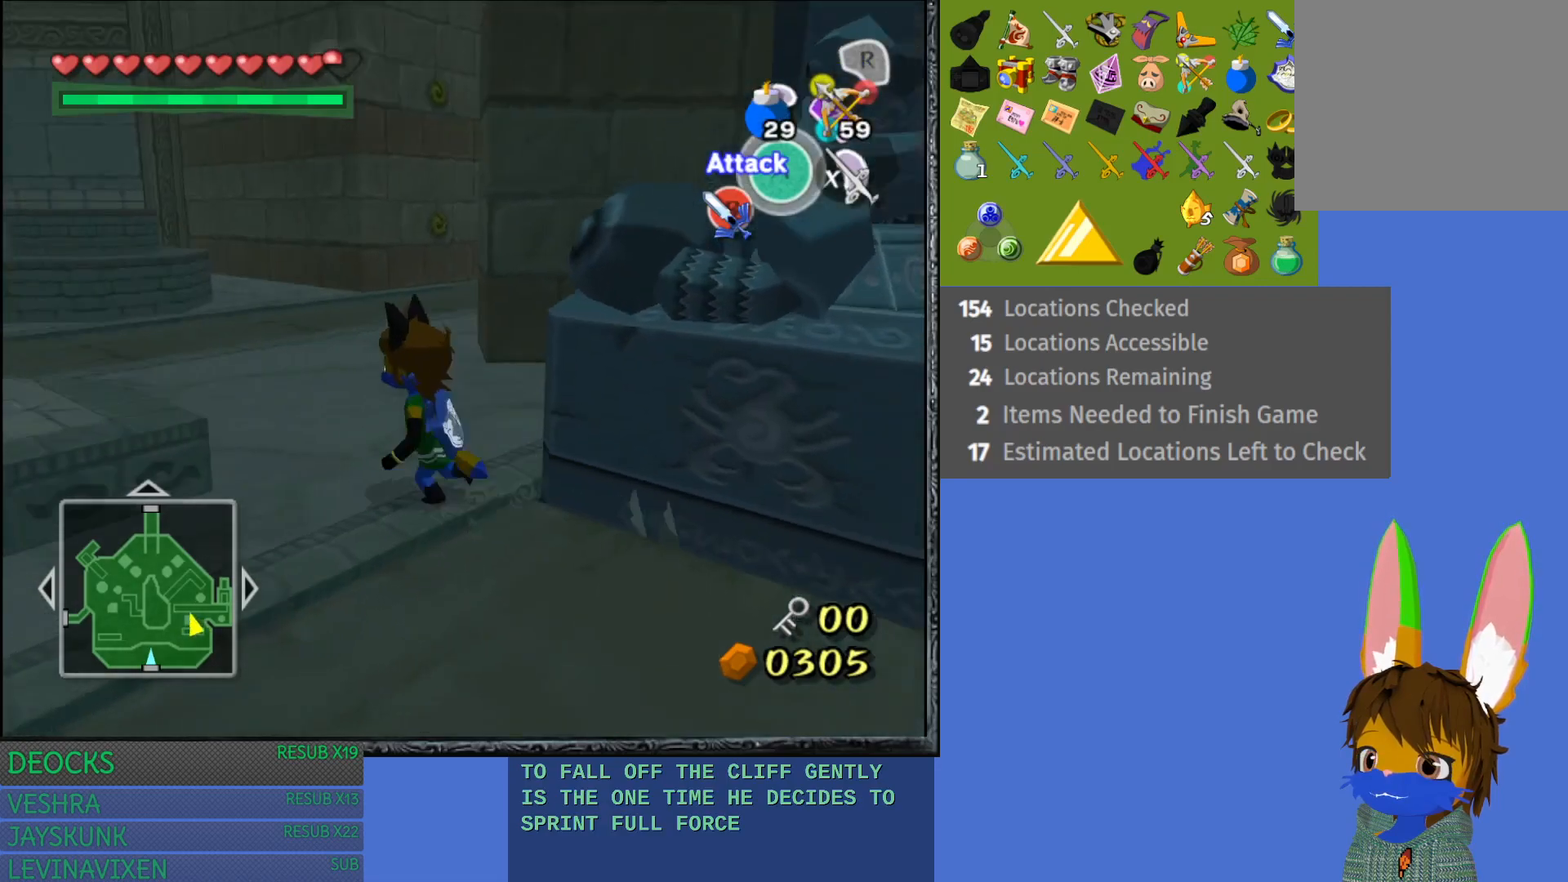
Gameplay with a controller (PlayStation layout); each line is a JSON object with the inputs held at the frame after it. "events" lists button and stick changes between this image and that frame as [ms after this image, input, new state], when the widget could be followed in between. Not read: L3 R3.
{"buttons": ["CROSS"], "left_stick": "up-left", "right_stick": "center", "events": [[100, "left_stick", "up"], [250, "CROSS", "down"], [283, "left_stick", "up-left"], [350, "CROSS", "up"], [450, "CROSS", "down"]]}
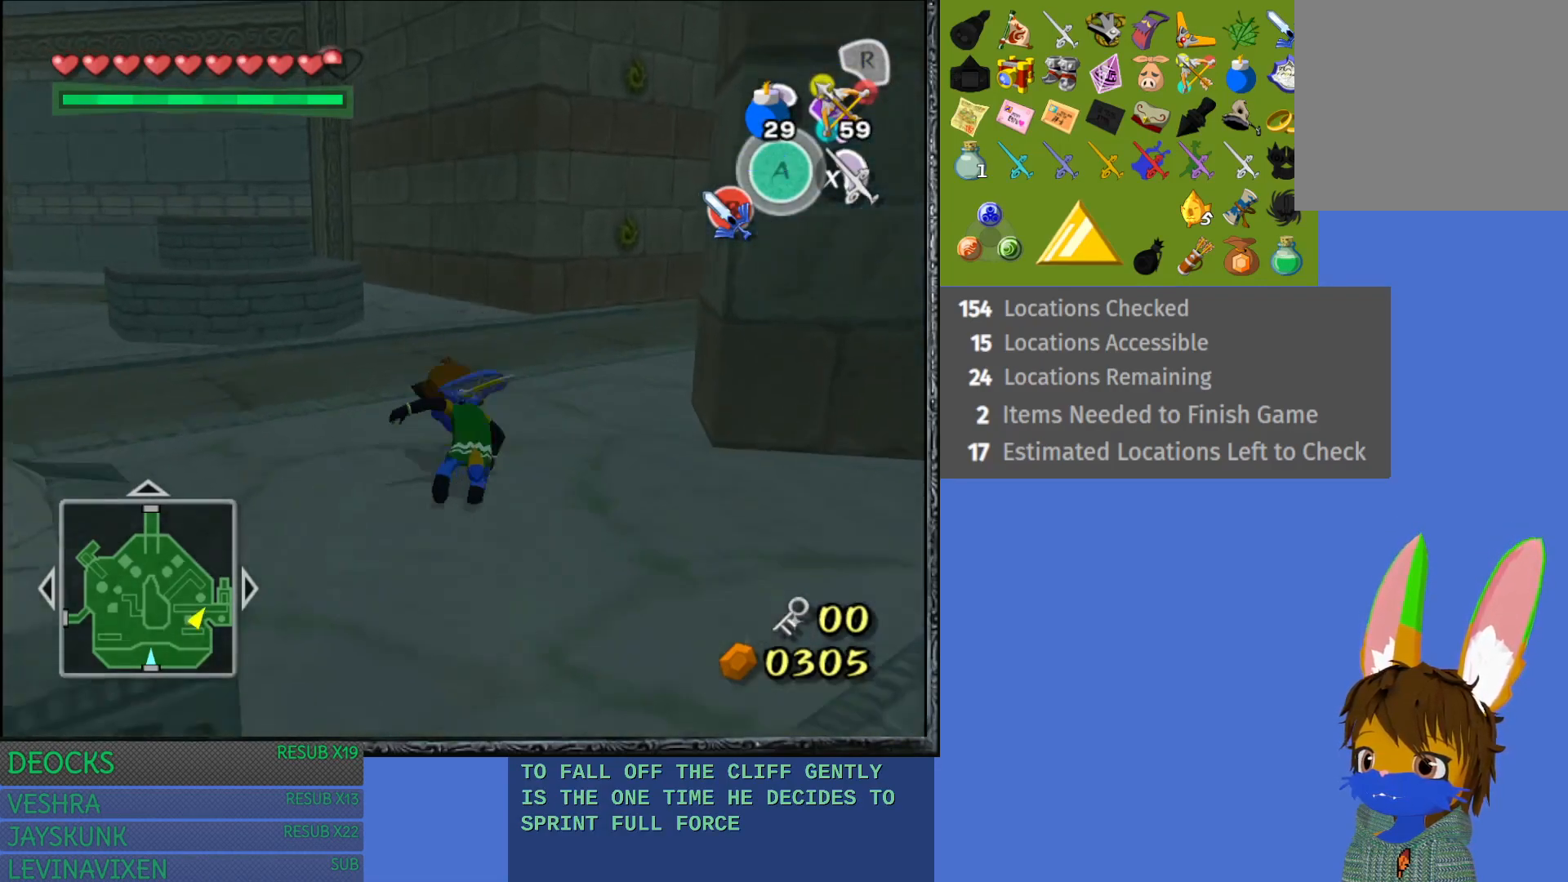
{"buttons": ["CROSS"], "left_stick": "up-left", "right_stick": "center", "events": [[33, "CROSS", "up"], [117, "CROSS", "down"], [200, "CROSS", "up"], [283, "CROSS", "down"], [400, "CROSS", "up"], [467, "CROSS", "down"]]}
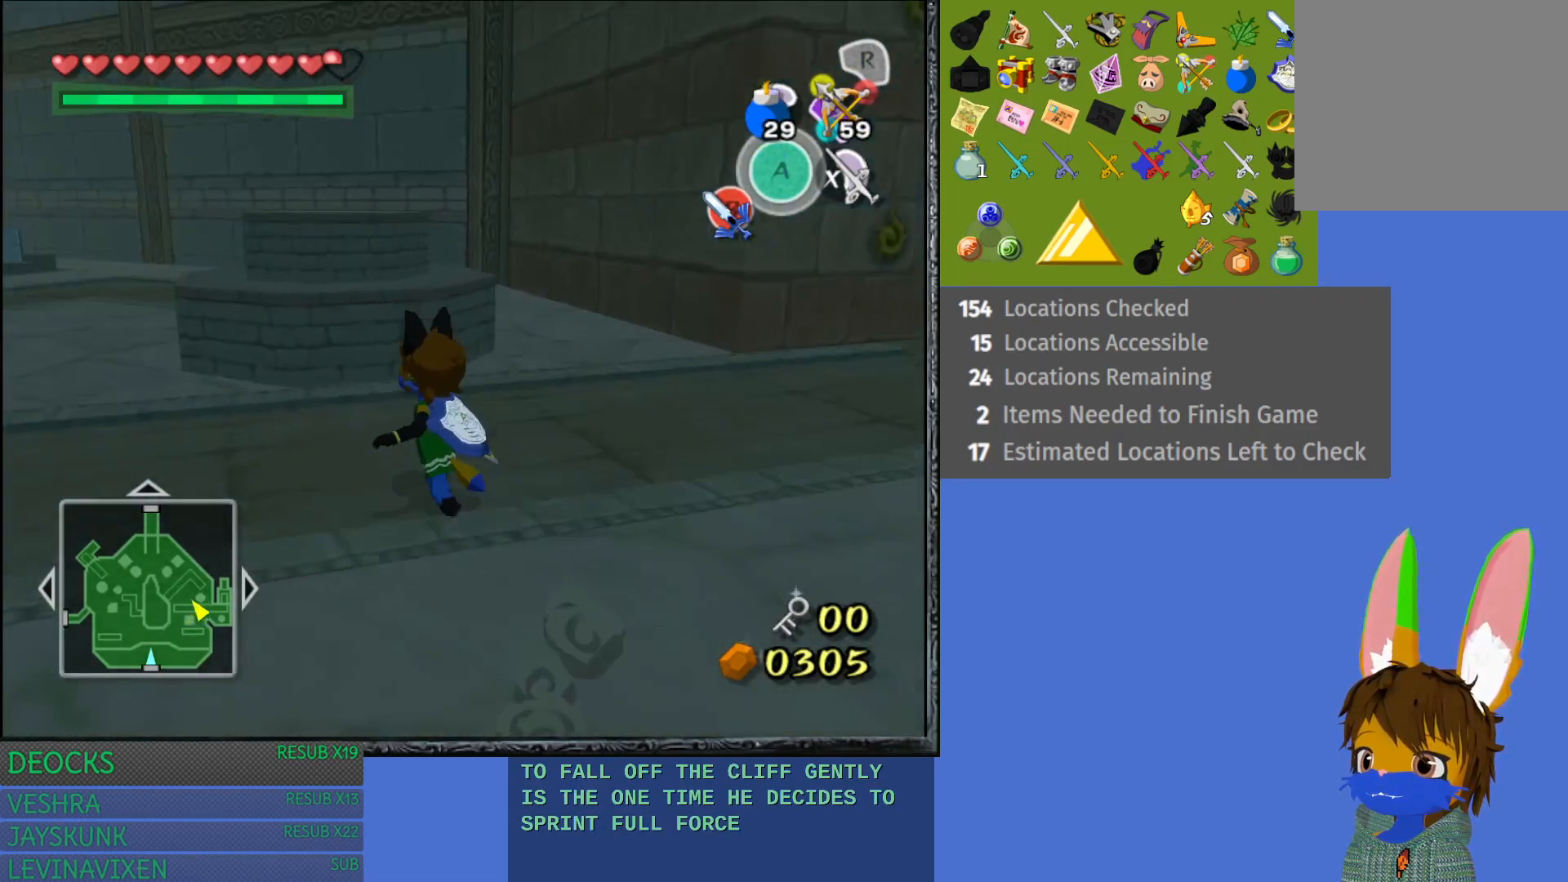
{"buttons": [], "left_stick": "up", "right_stick": "center", "events": [[100, "CROSS", "up"], [167, "CROSS", "down"], [283, "CROSS", "up"], [350, "CROSS", "down"], [450, "CROSS", "up"], [450, "left_stick", "up"]]}
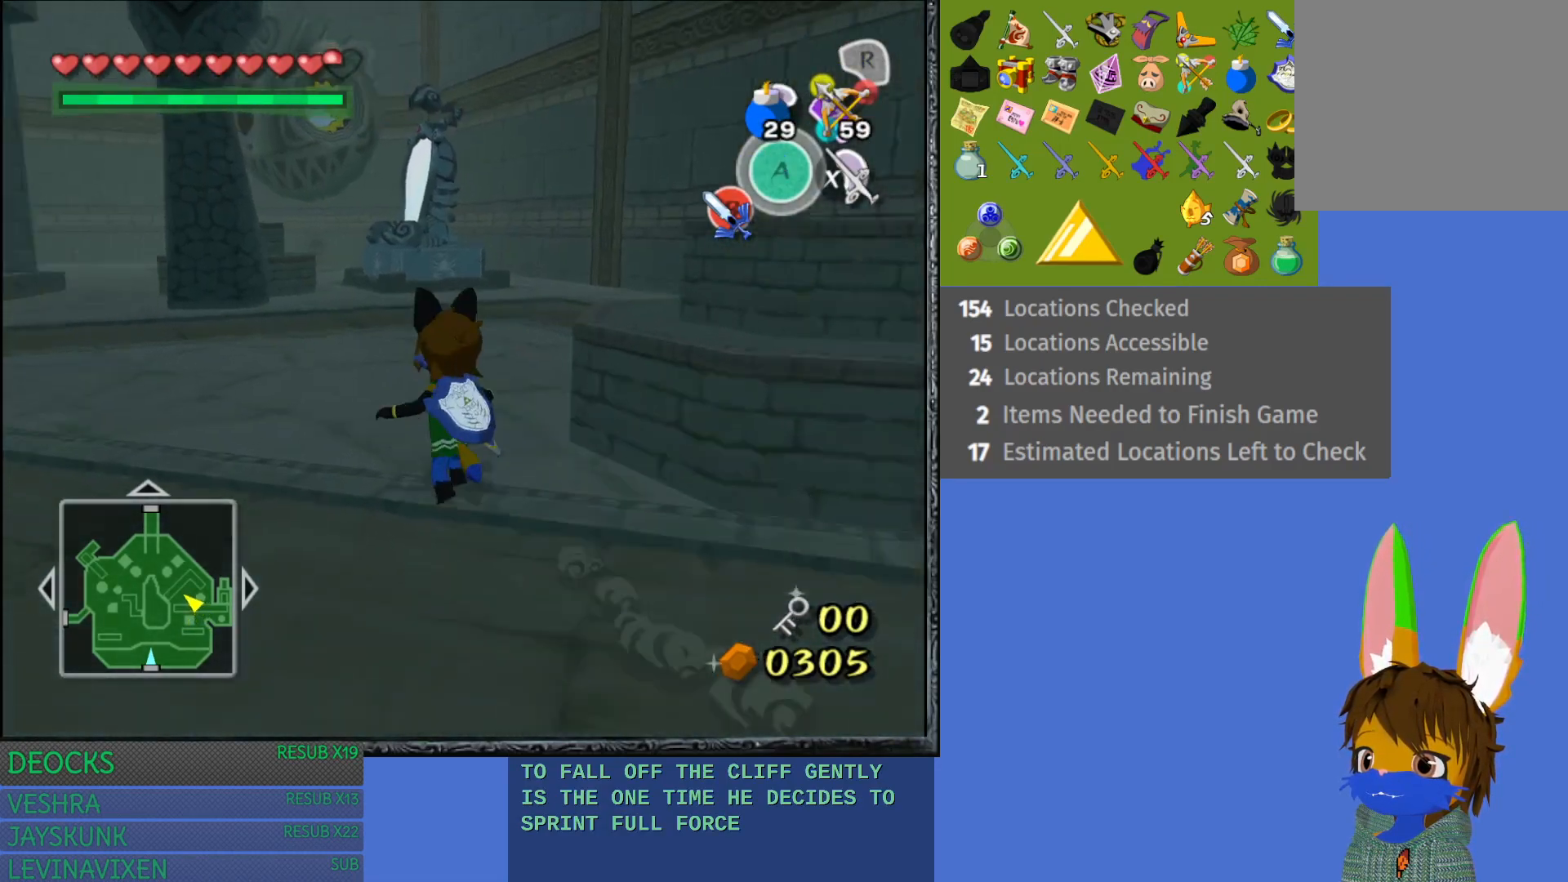
{"buttons": ["CROSS"], "left_stick": "up", "right_stick": "center", "events": [[33, "CROSS", "down"], [133, "CROSS", "up"], [217, "CROSS", "down"], [333, "CROSS", "up"], [417, "CROSS", "down"]]}
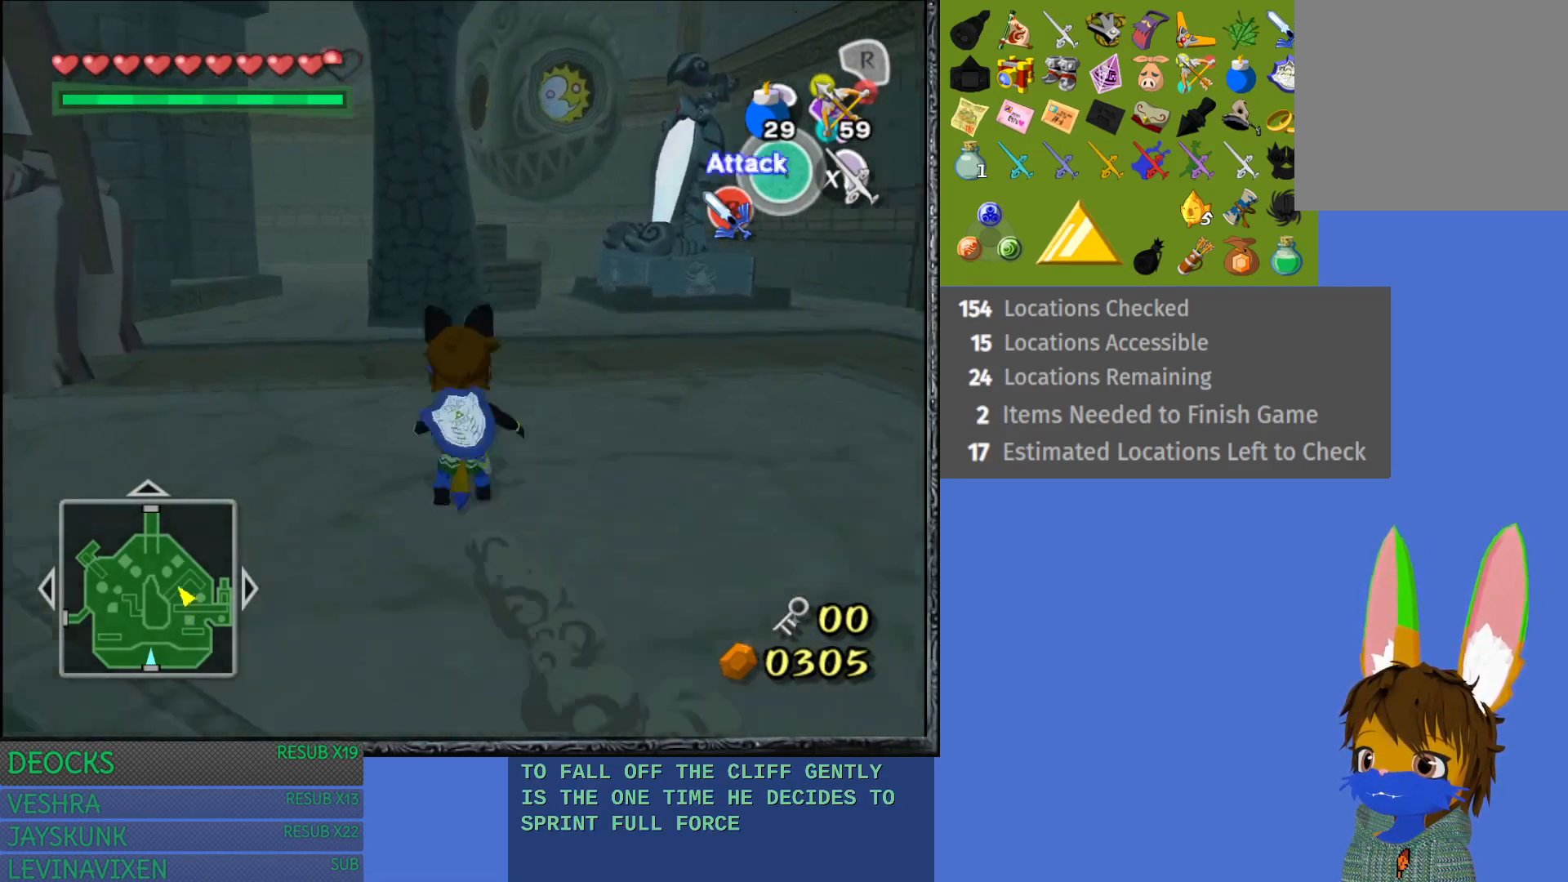
{"buttons": [], "left_stick": "up-right", "right_stick": "center", "events": [[17, "CROSS", "up"], [83, "left_stick", "up-right"], [117, "CROSS", "down"], [217, "CROSS", "up"], [317, "CROSS", "down"], [433, "CROSS", "up"]]}
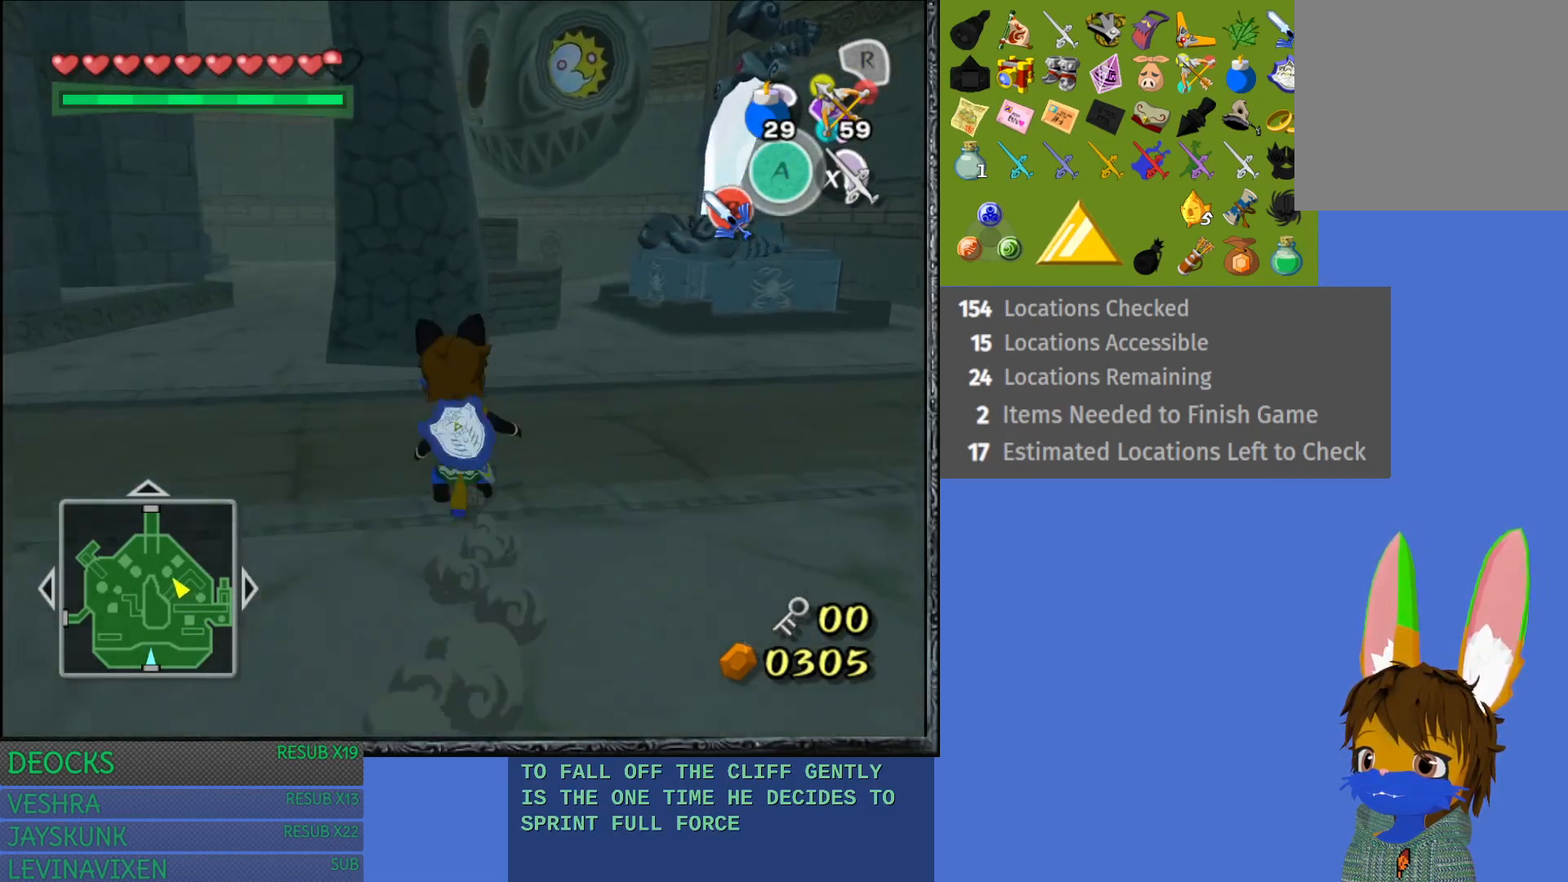
{"buttons": [], "left_stick": "up", "right_stick": "center", "events": [[17, "CROSS", "down"], [100, "CROSS", "up"], [183, "CROSS", "down"], [300, "CROSS", "up"], [333, "left_stick", "up"], [383, "CROSS", "down"], [500, "CROSS", "up"]]}
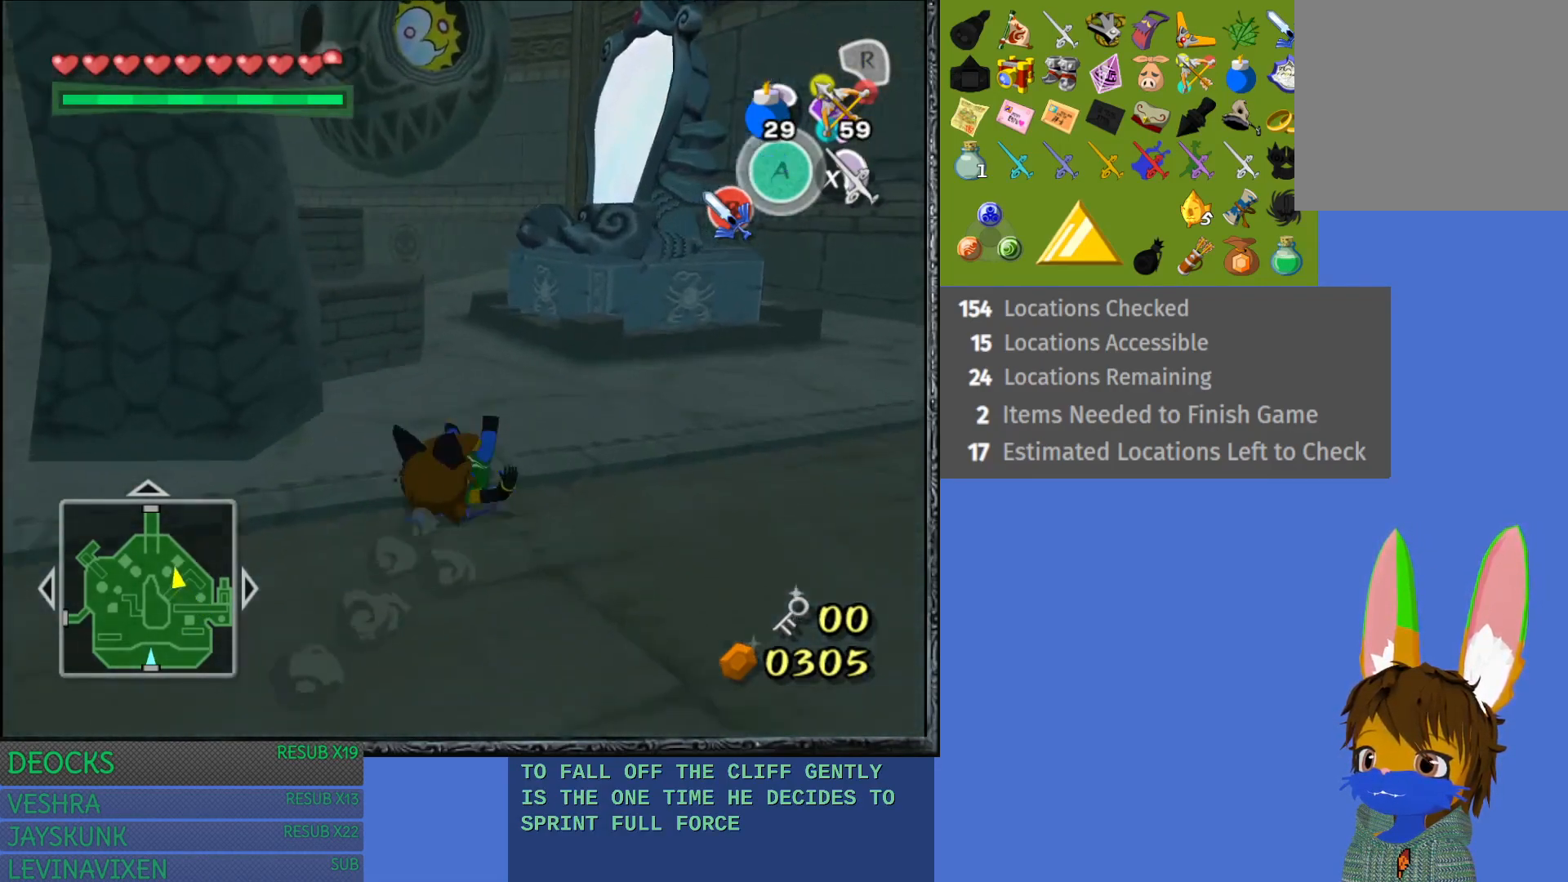
{"buttons": ["CROSS"], "left_stick": "up", "right_stick": "center", "events": [[83, "CROSS", "down"], [183, "CROSS", "up"], [267, "CROSS", "down"], [383, "CROSS", "up"], [450, "CROSS", "down"]]}
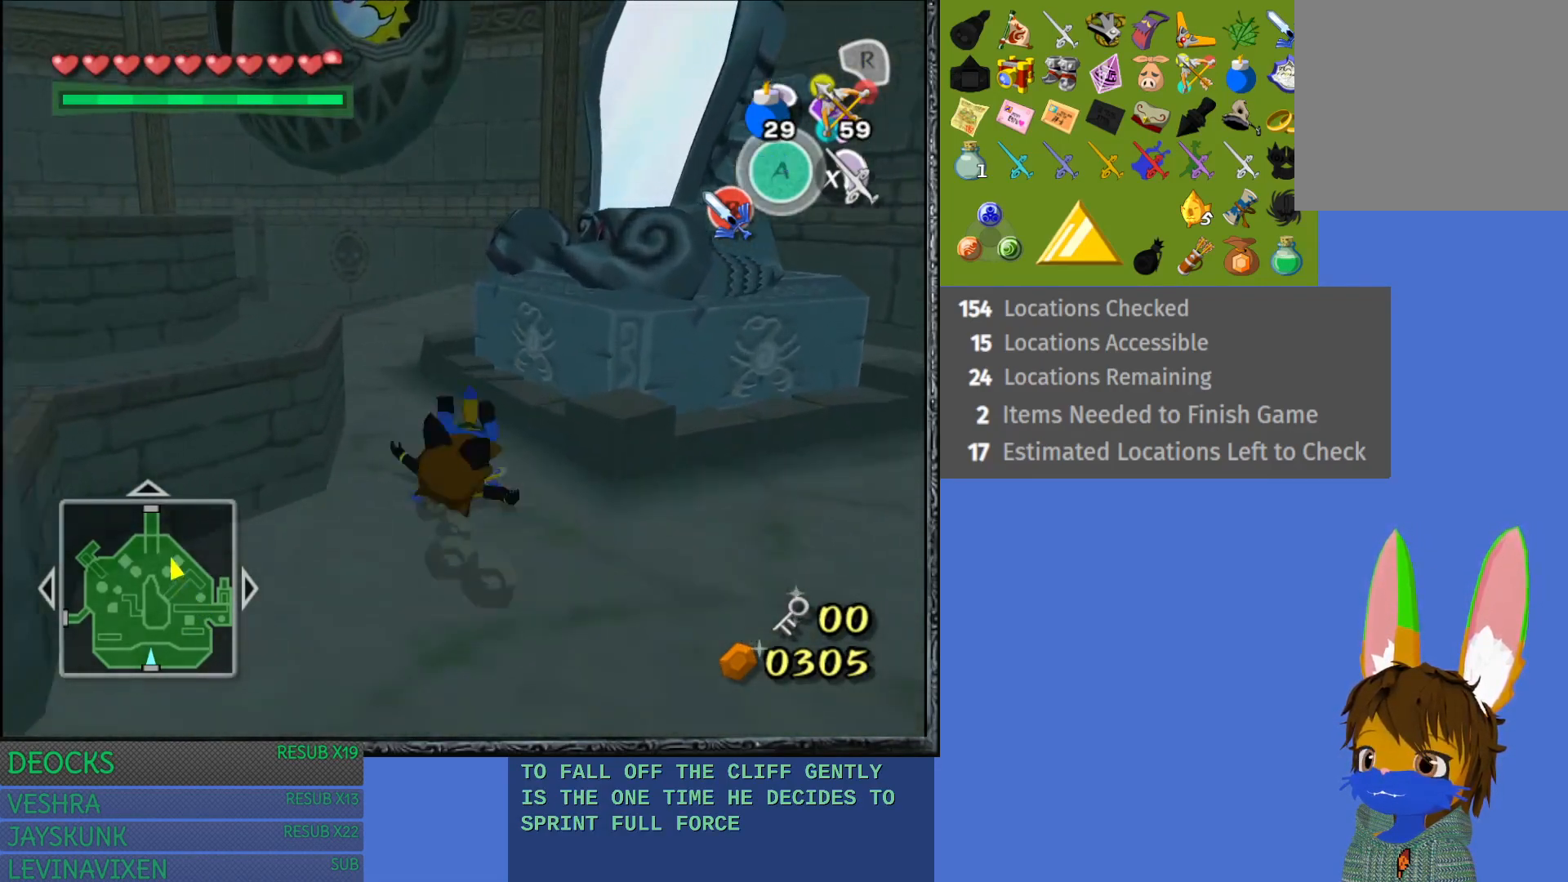
{"buttons": [], "left_stick": "up-left", "right_stick": "center", "events": [[67, "CROSS", "up"], [67, "left_stick", "up-left"], [150, "CROSS", "down"], [250, "CROSS", "up"], [333, "CROSS", "down"], [450, "CROSS", "up"]]}
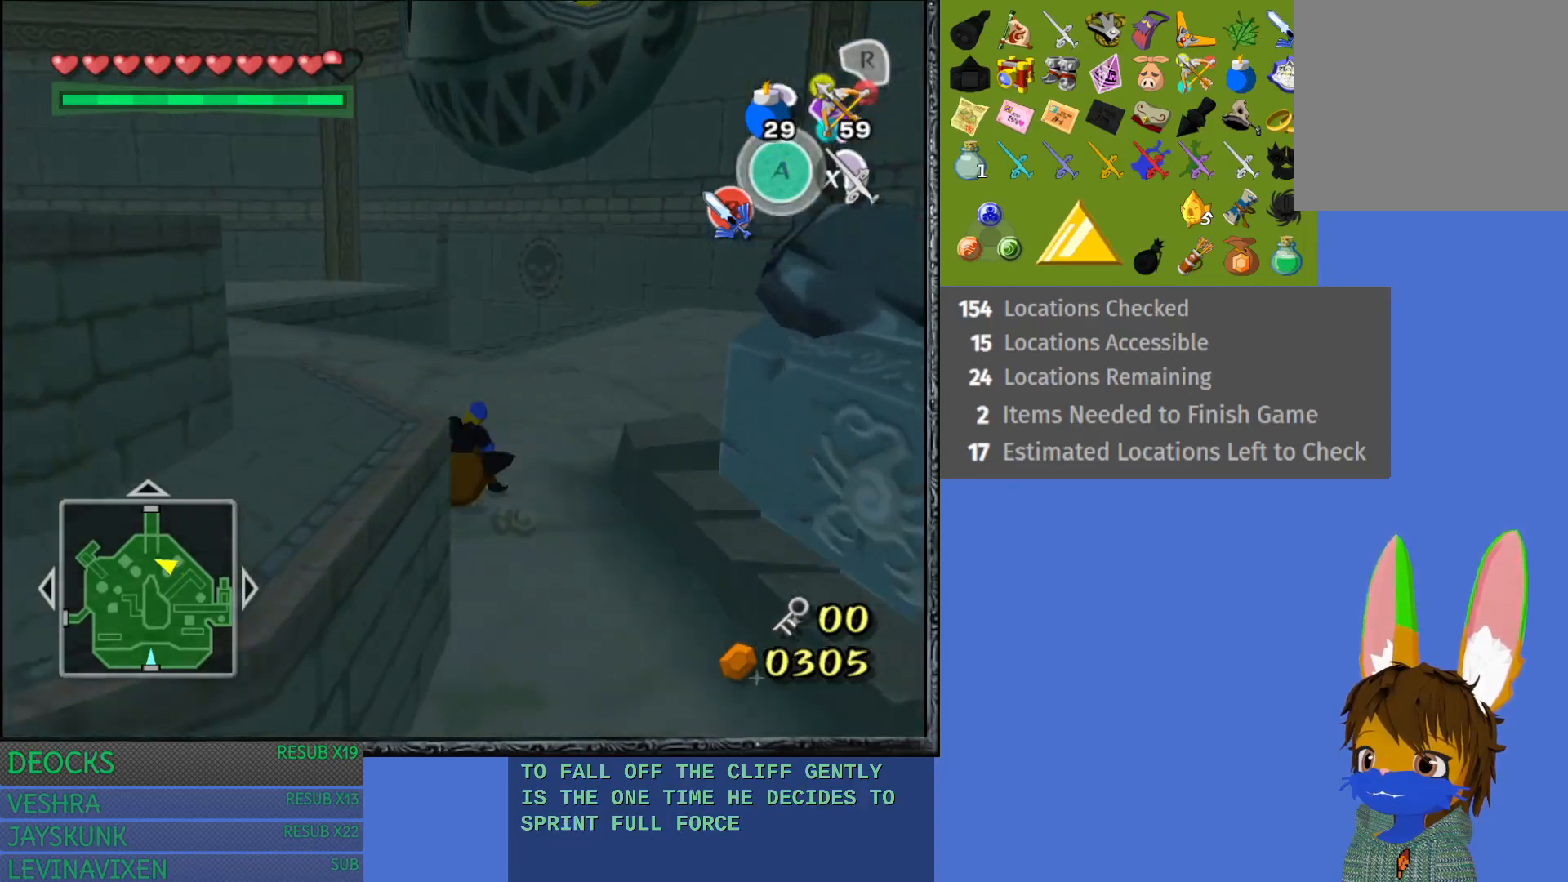
{"buttons": ["CROSS"], "left_stick": "up-left", "right_stick": "center", "events": [[50, "CROSS", "down"], [133, "CROSS", "up"], [233, "CROSS", "down"], [350, "CROSS", "up"], [433, "CROSS", "down"]]}
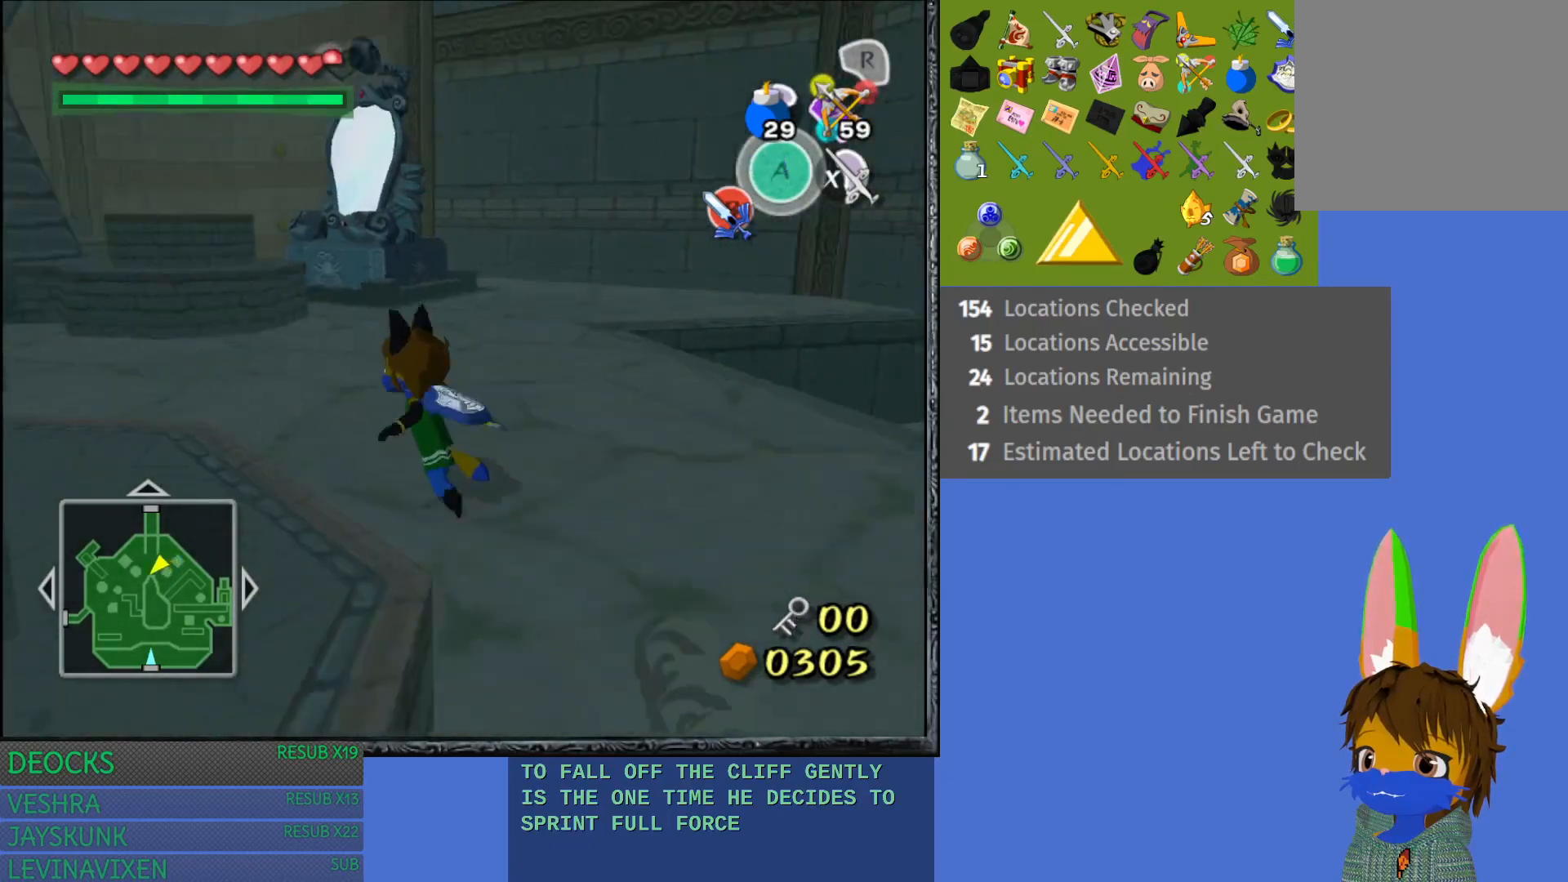
{"buttons": [], "left_stick": "up-right", "right_stick": "center", "events": [[33, "CROSS", "up"], [133, "CROSS", "down"], [133, "left_stick", "up"], [233, "CROSS", "up"], [317, "CROSS", "down"], [433, "CROSS", "up"], [500, "left_stick", "up-right"]]}
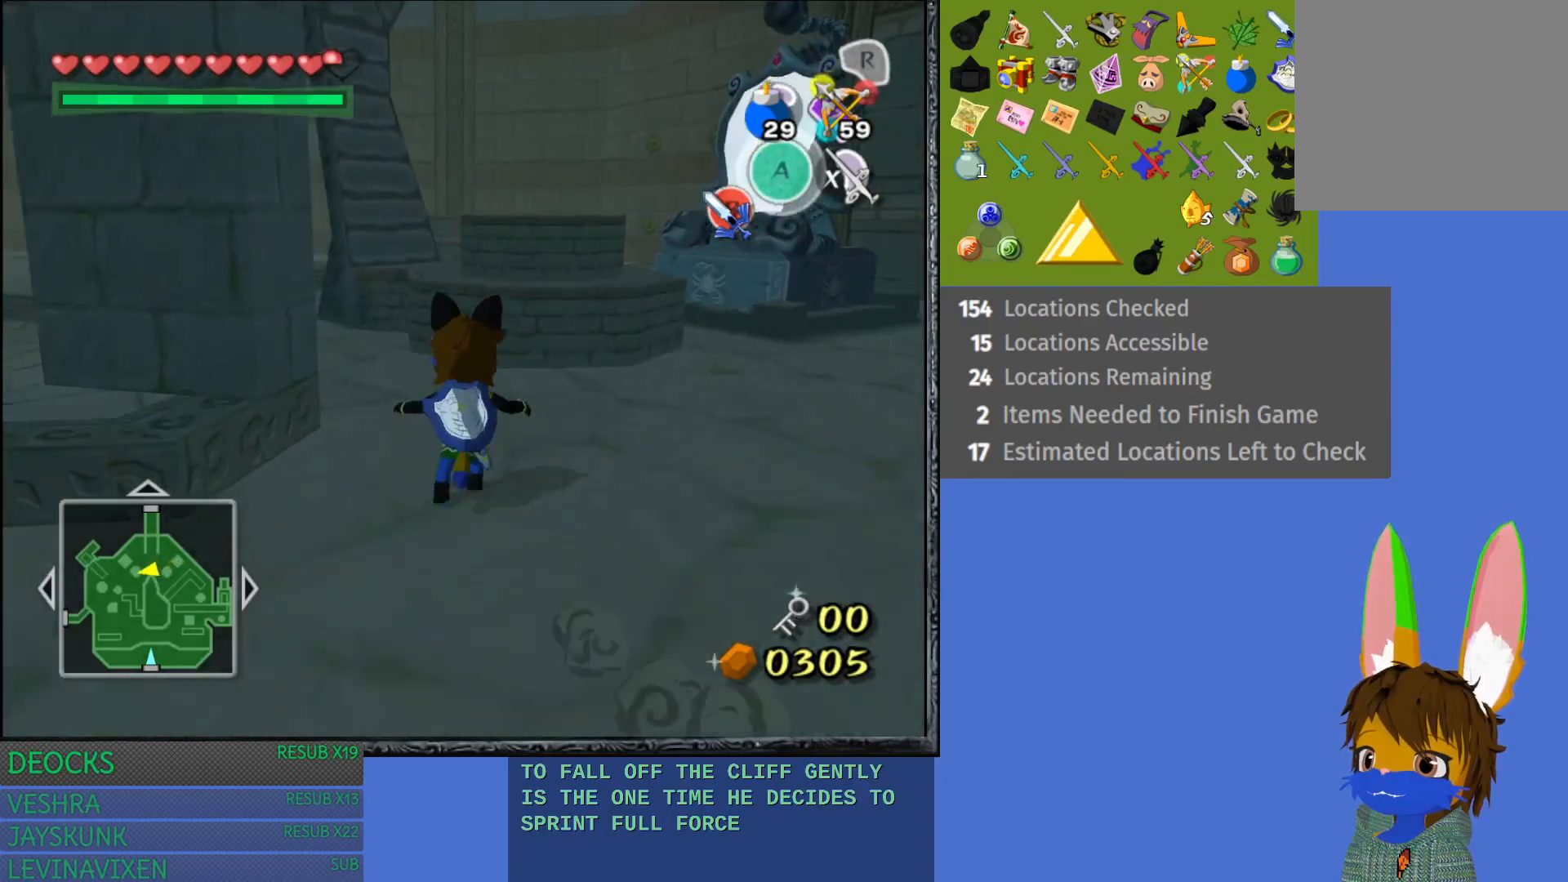
{"buttons": ["CROSS"], "left_stick": "up-left", "right_stick": "center", "events": [[17, "CROSS", "down"], [133, "CROSS", "up"], [183, "left_stick", "up-left"], [467, "CROSS", "down"]]}
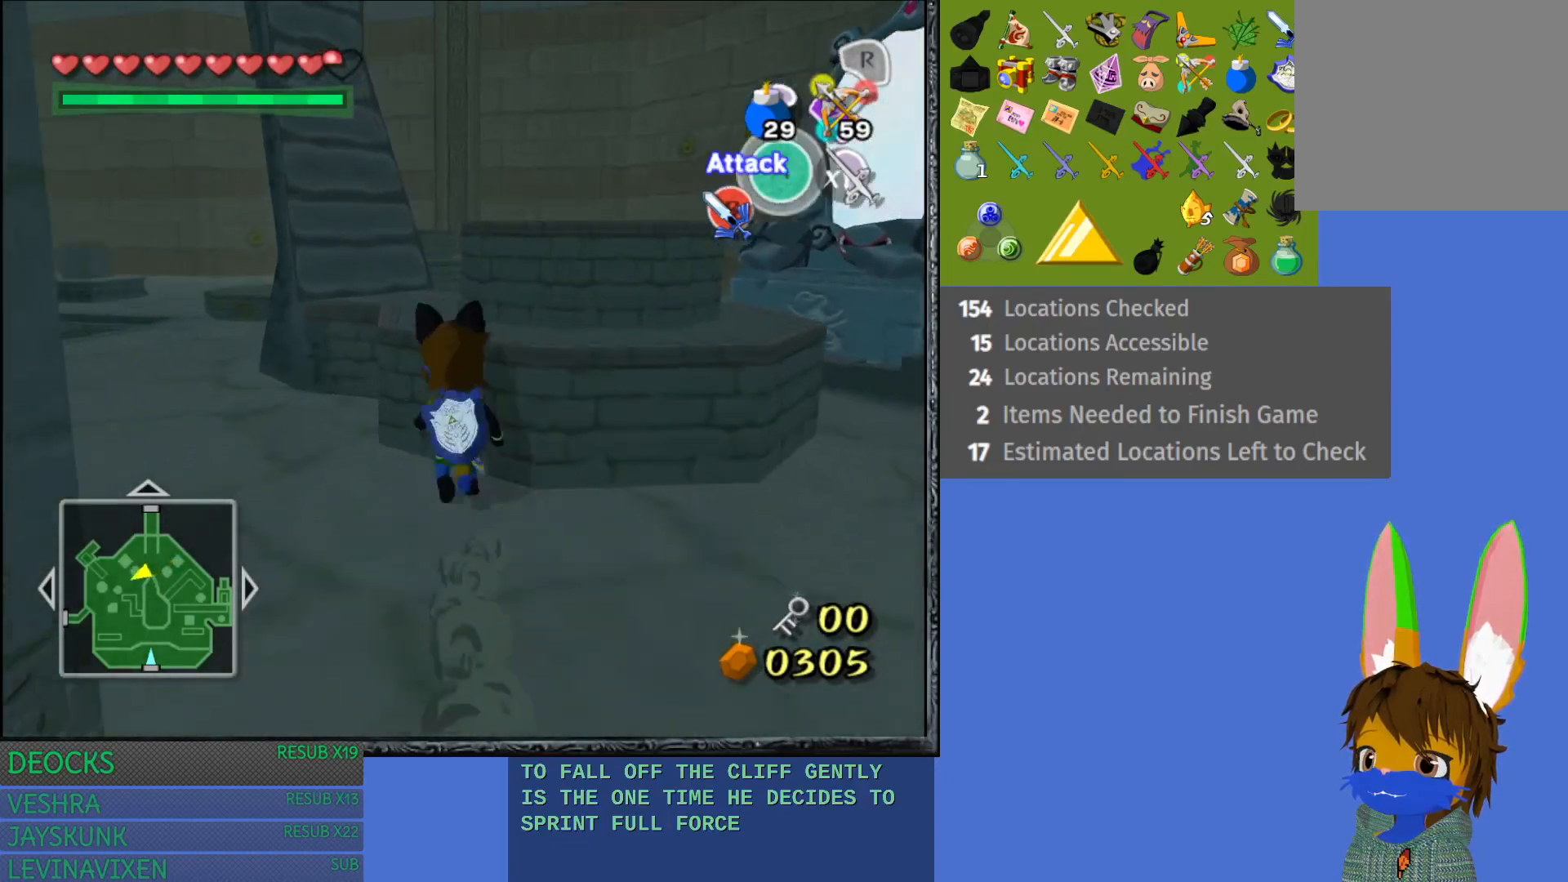
{"buttons": [], "left_stick": "up", "right_stick": "center", "events": [[100, "CROSS", "up"], [167, "CROSS", "down"], [167, "left_stick", "up"], [300, "CROSS", "up"], [367, "CROSS", "down"], [483, "CROSS", "up"]]}
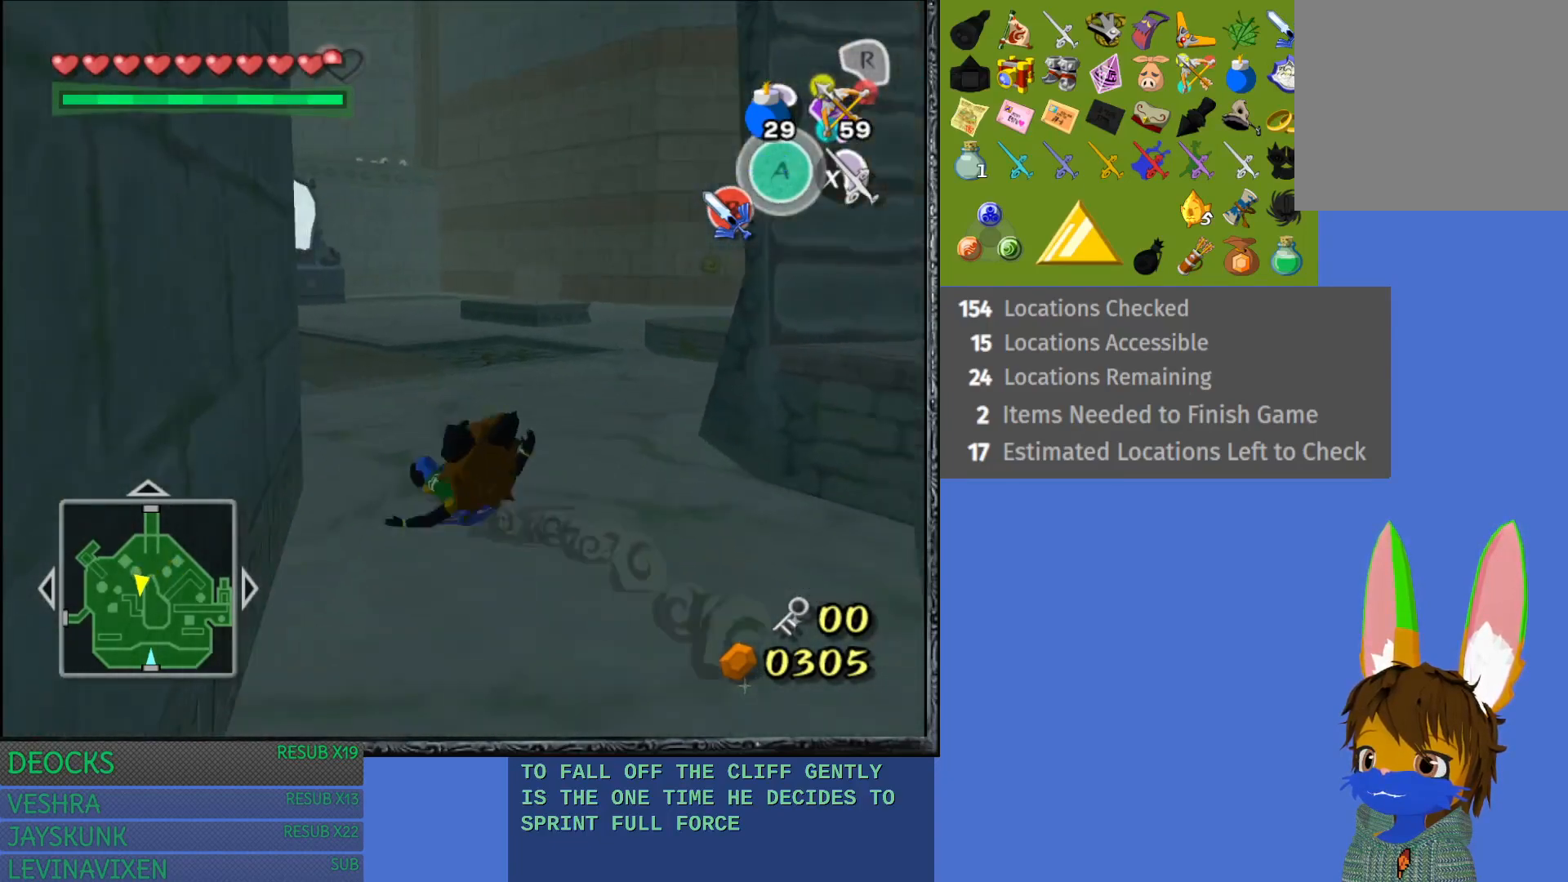
{"buttons": ["CROSS"], "left_stick": "up", "right_stick": "center", "events": [[83, "CROSS", "down"], [183, "CROSS", "up"], [267, "CROSS", "down"], [400, "CROSS", "up"], [467, "CROSS", "down"]]}
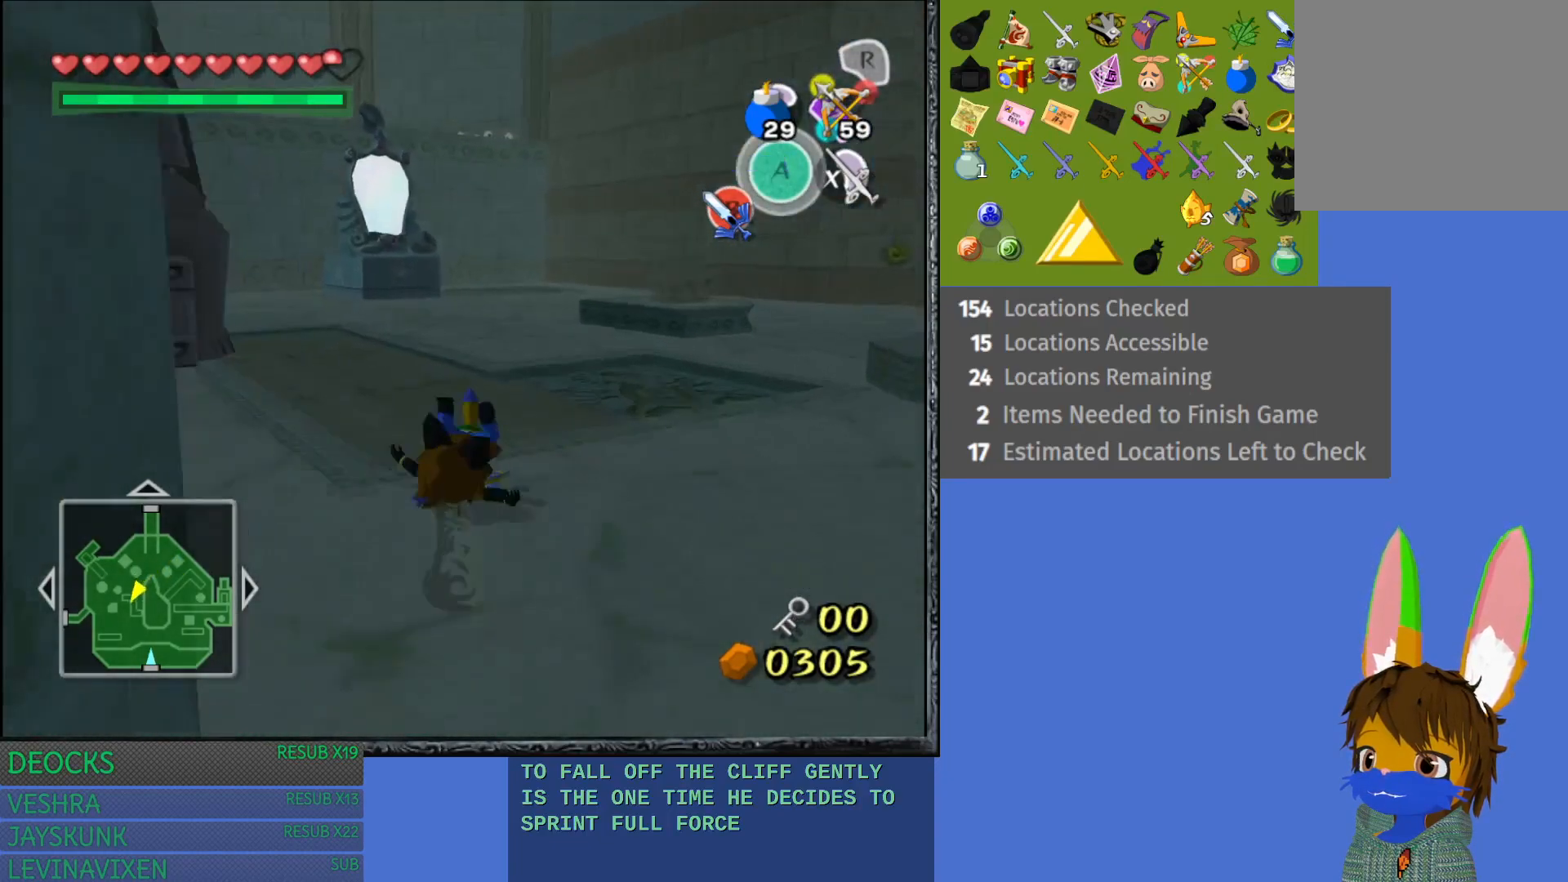
{"buttons": [], "left_stick": "up", "right_stick": "center", "events": [[67, "CROSS", "up"], [150, "CROSS", "down"], [267, "CROSS", "up"], [350, "CROSS", "down"], [483, "CROSS", "up"]]}
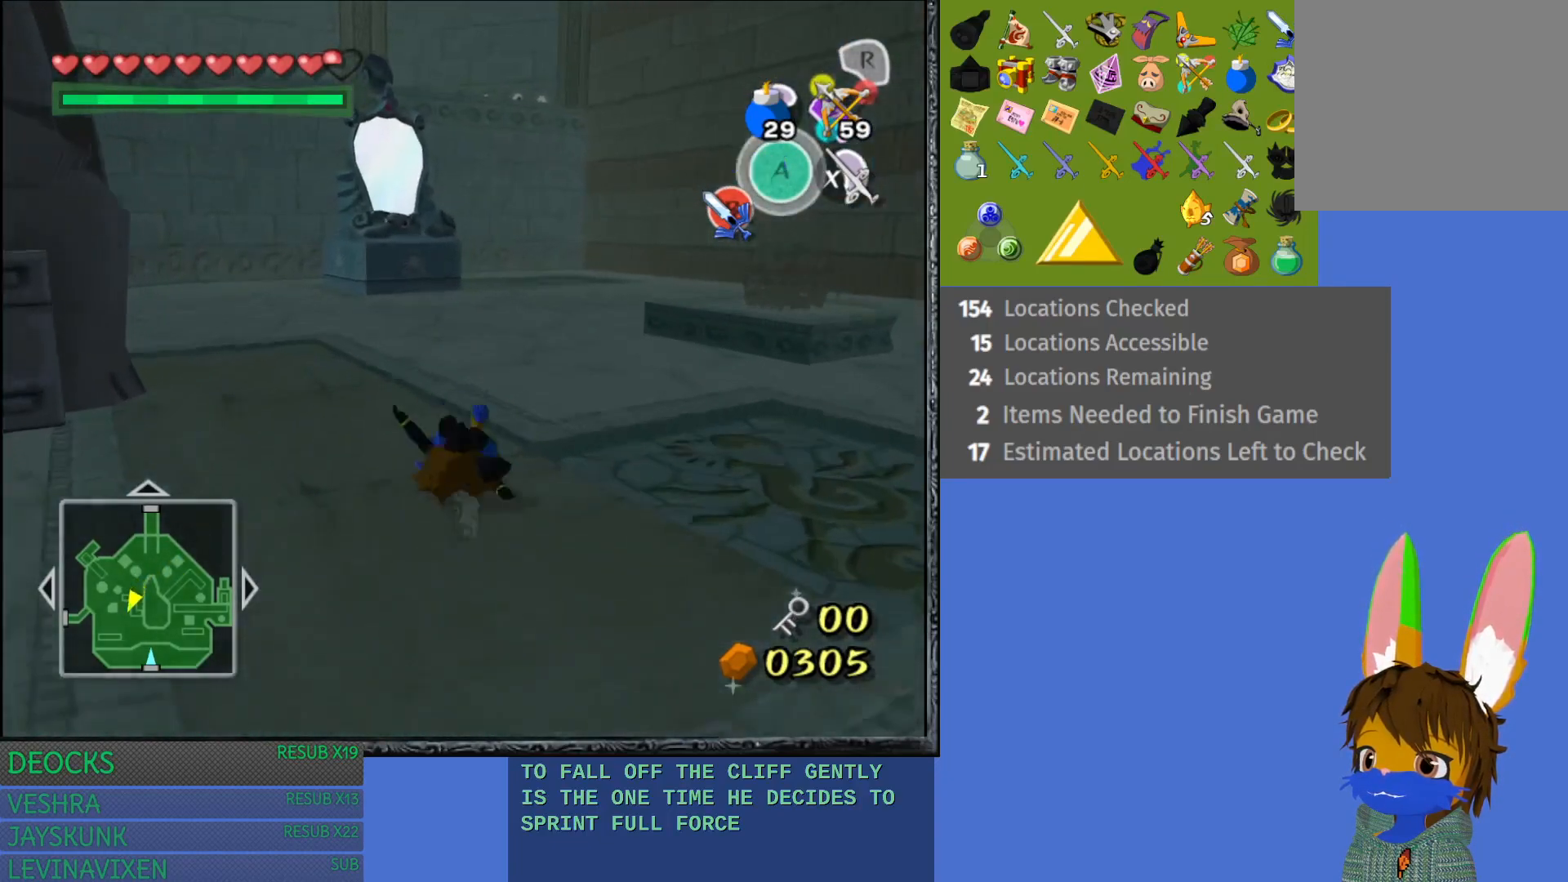
{"buttons": ["CROSS"], "left_stick": "up-left", "right_stick": "center", "events": [[33, "CROSS", "down"], [167, "CROSS", "up"], [200, "left_stick", "up-left"], [250, "CROSS", "down"], [350, "CROSS", "up"], [433, "CROSS", "down"]]}
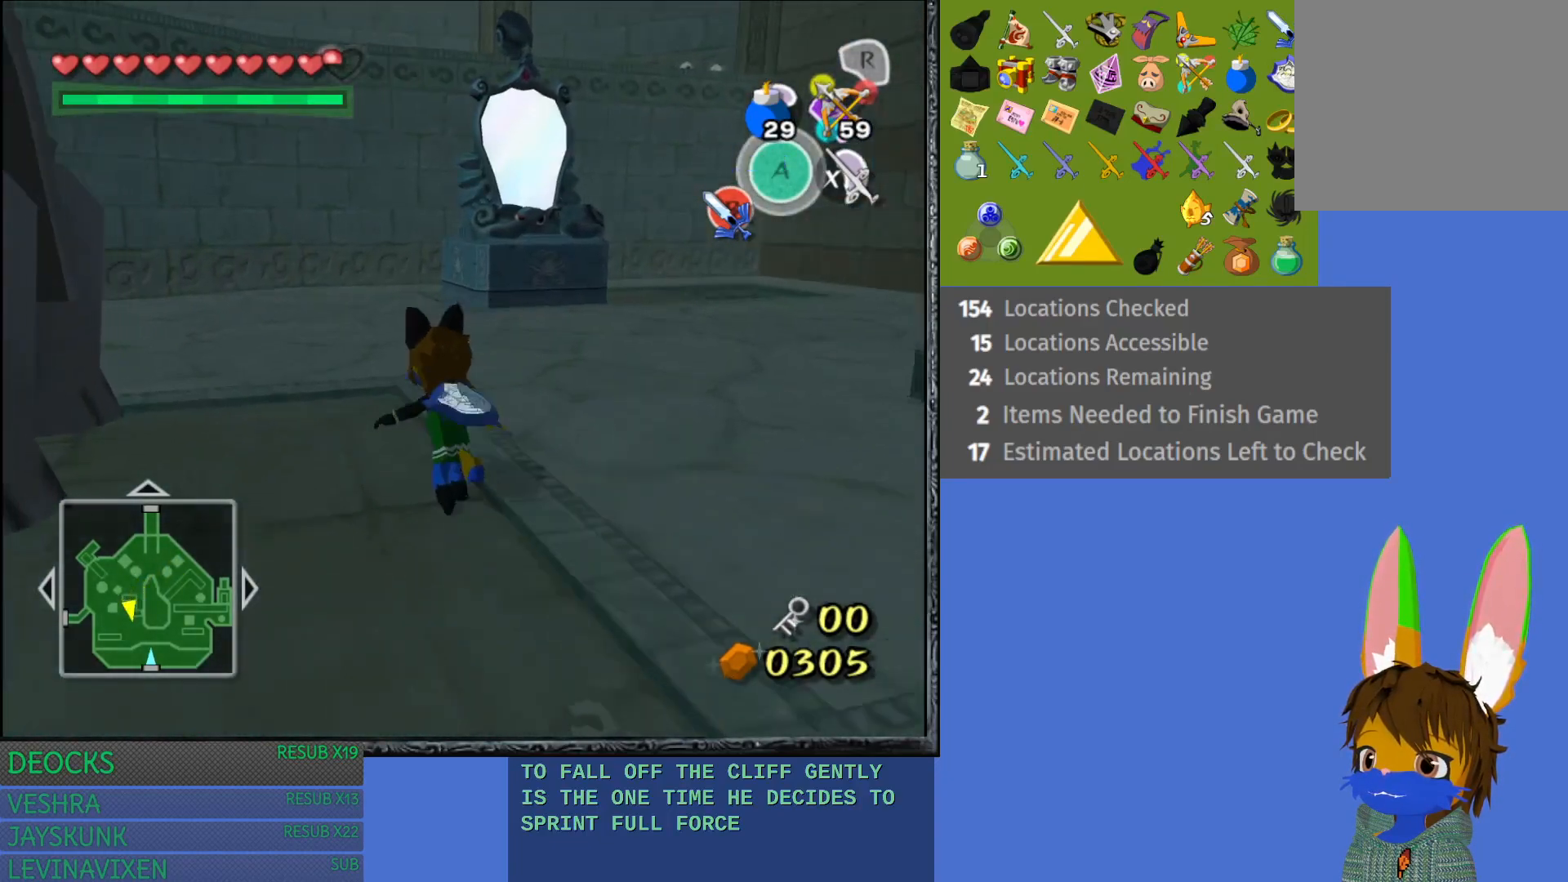
{"buttons": ["CROSS"], "left_stick": "up", "right_stick": "center", "events": [[50, "CROSS", "up"], [100, "left_stick", "up"], [133, "CROSS", "down"], [250, "CROSS", "up"], [333, "CROSS", "down"], [450, "CROSS", "up"], [500, "CROSS", "down"]]}
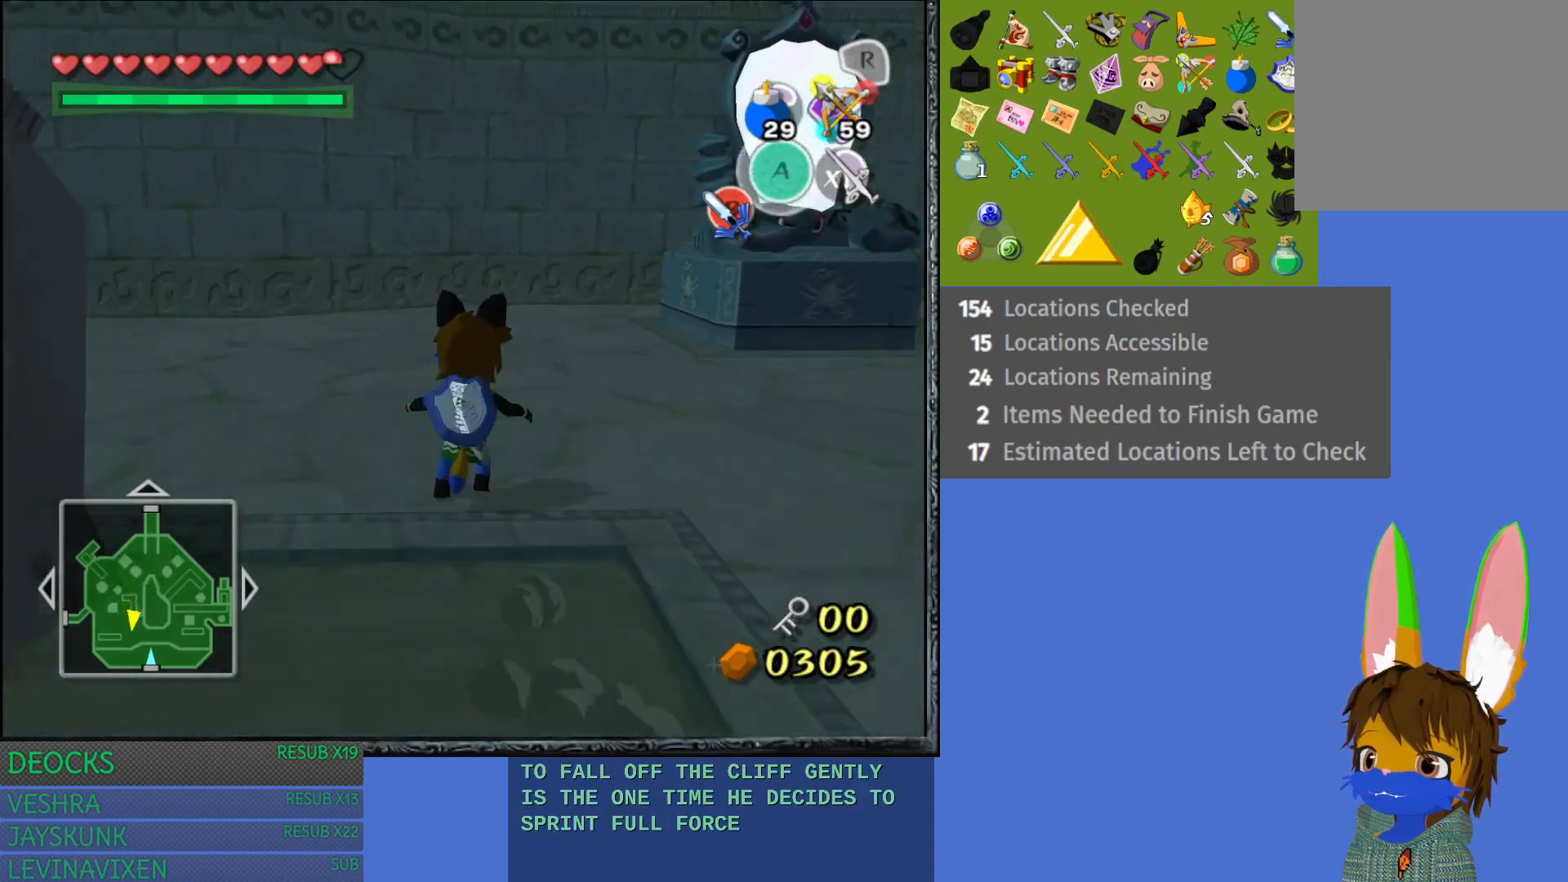
{"buttons": [], "left_stick": "up-right", "right_stick": "center", "events": [[150, "CROSS", "up"], [183, "left_stick", "up-right"], [233, "CROSS", "down"], [317, "CROSS", "up"]]}
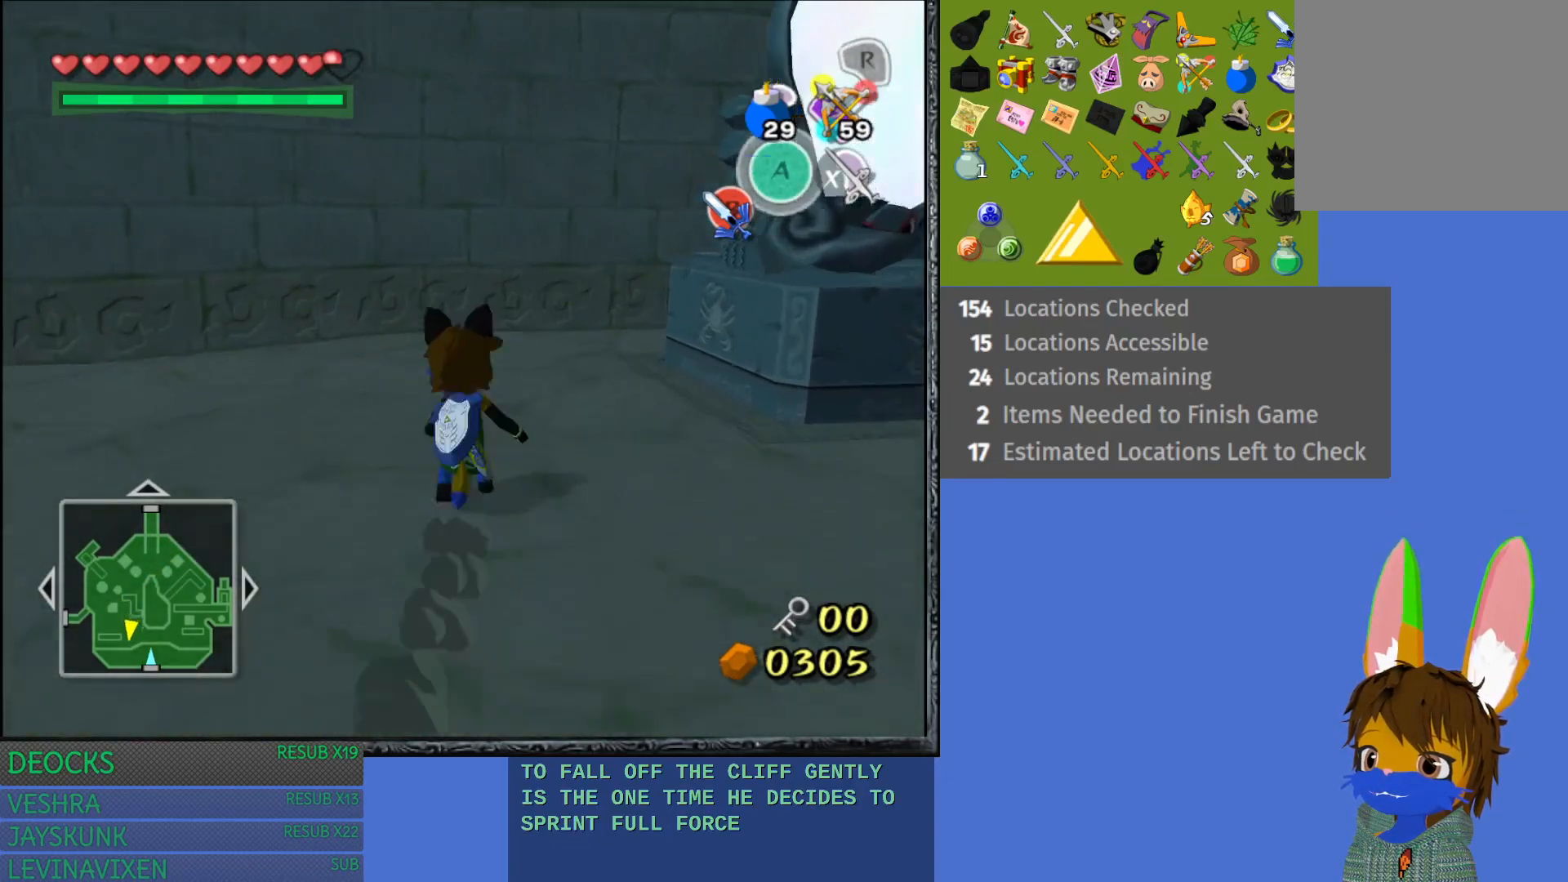
{"buttons": [], "left_stick": "up-right", "right_stick": "center", "events": []}
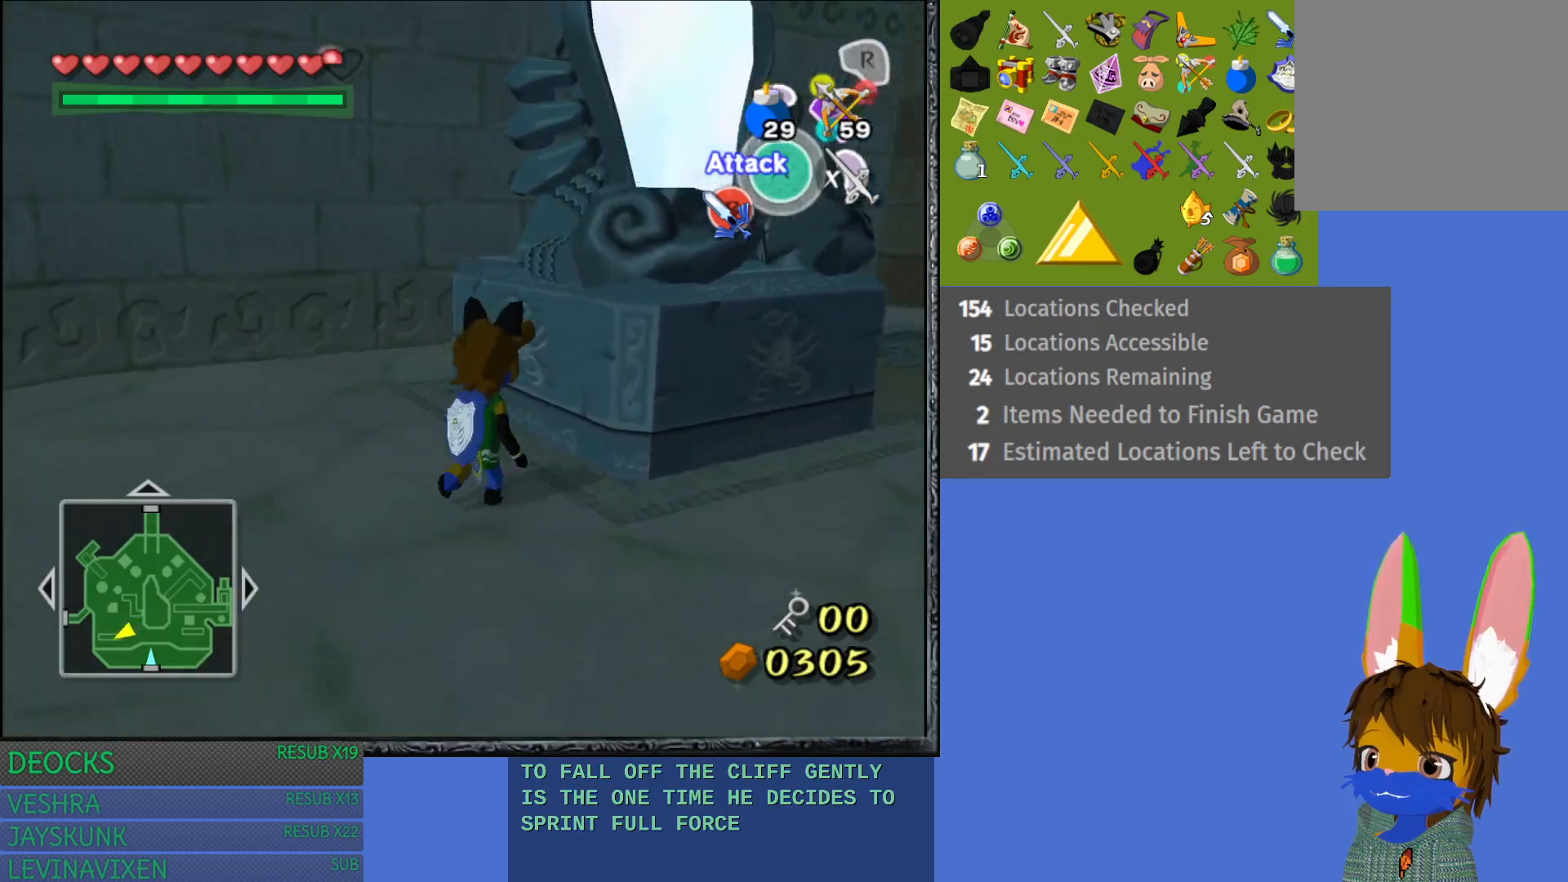
{"buttons": ["R2"], "left_stick": "up", "right_stick": "center", "events": [[133, "R2", "down"], [217, "left_stick", "center"], [400, "left_stick", "up"]]}
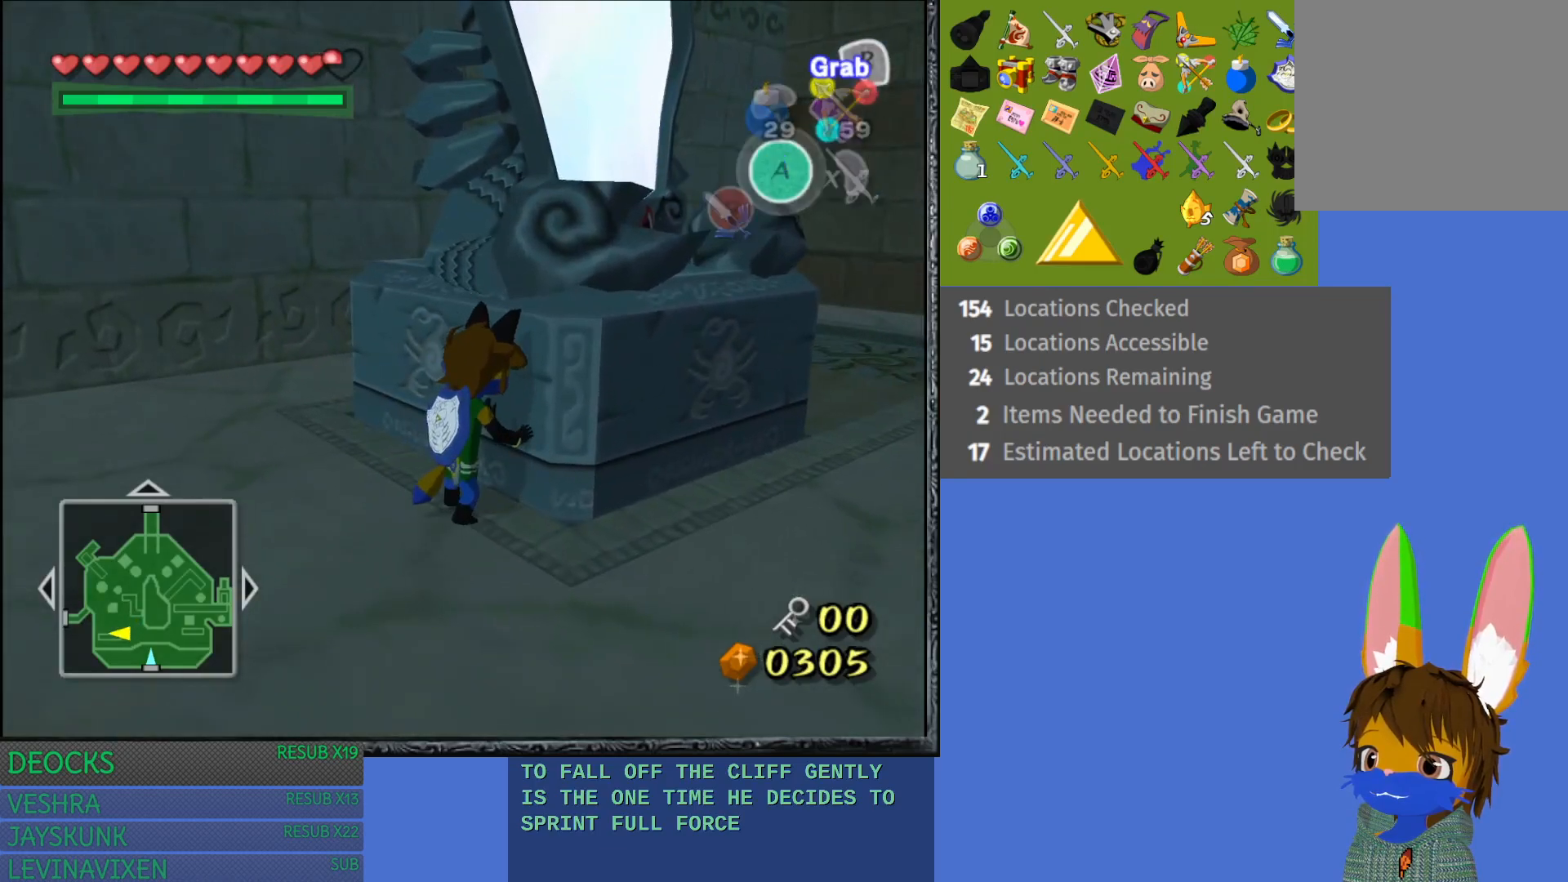
{"buttons": ["R2"], "left_stick": "up", "right_stick": "center", "events": []}
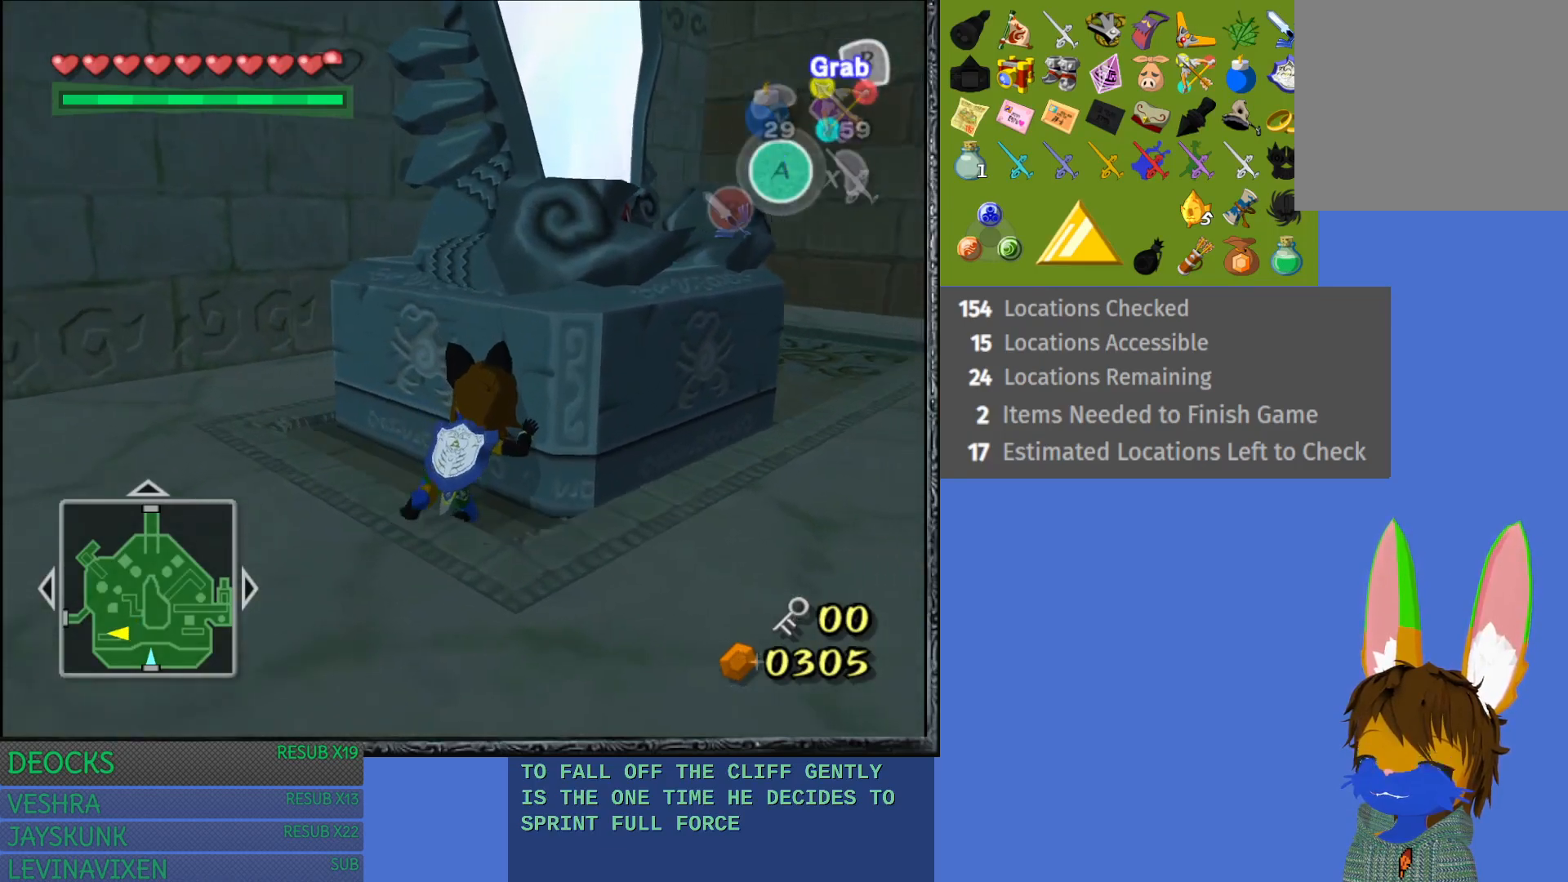
{"buttons": ["R2"], "left_stick": "up", "right_stick": "center", "events": []}
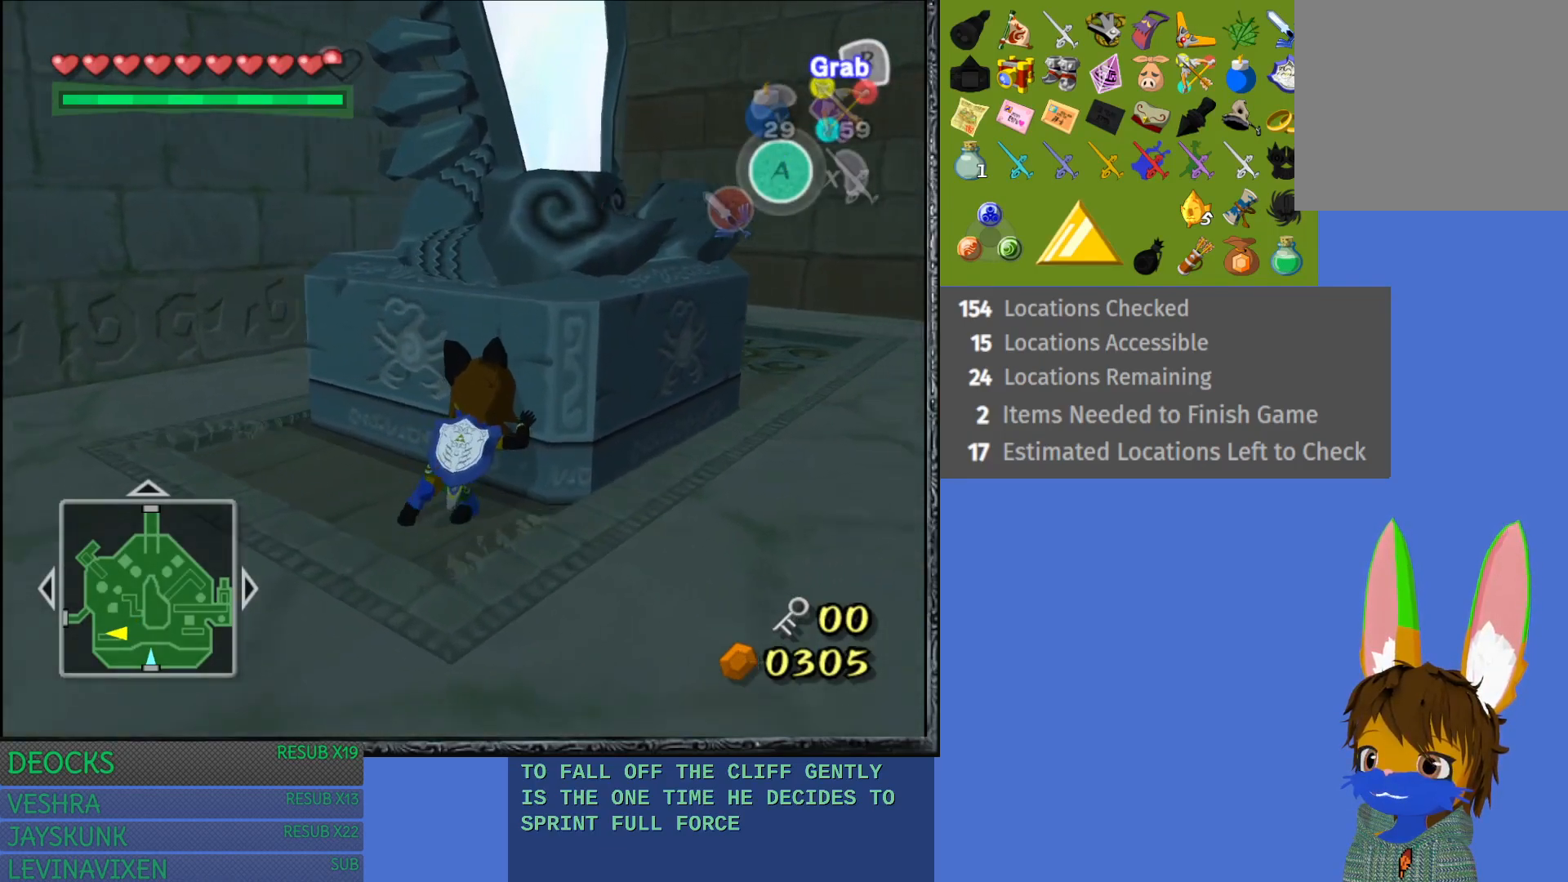
{"buttons": ["R2"], "left_stick": "up", "right_stick": "center", "events": []}
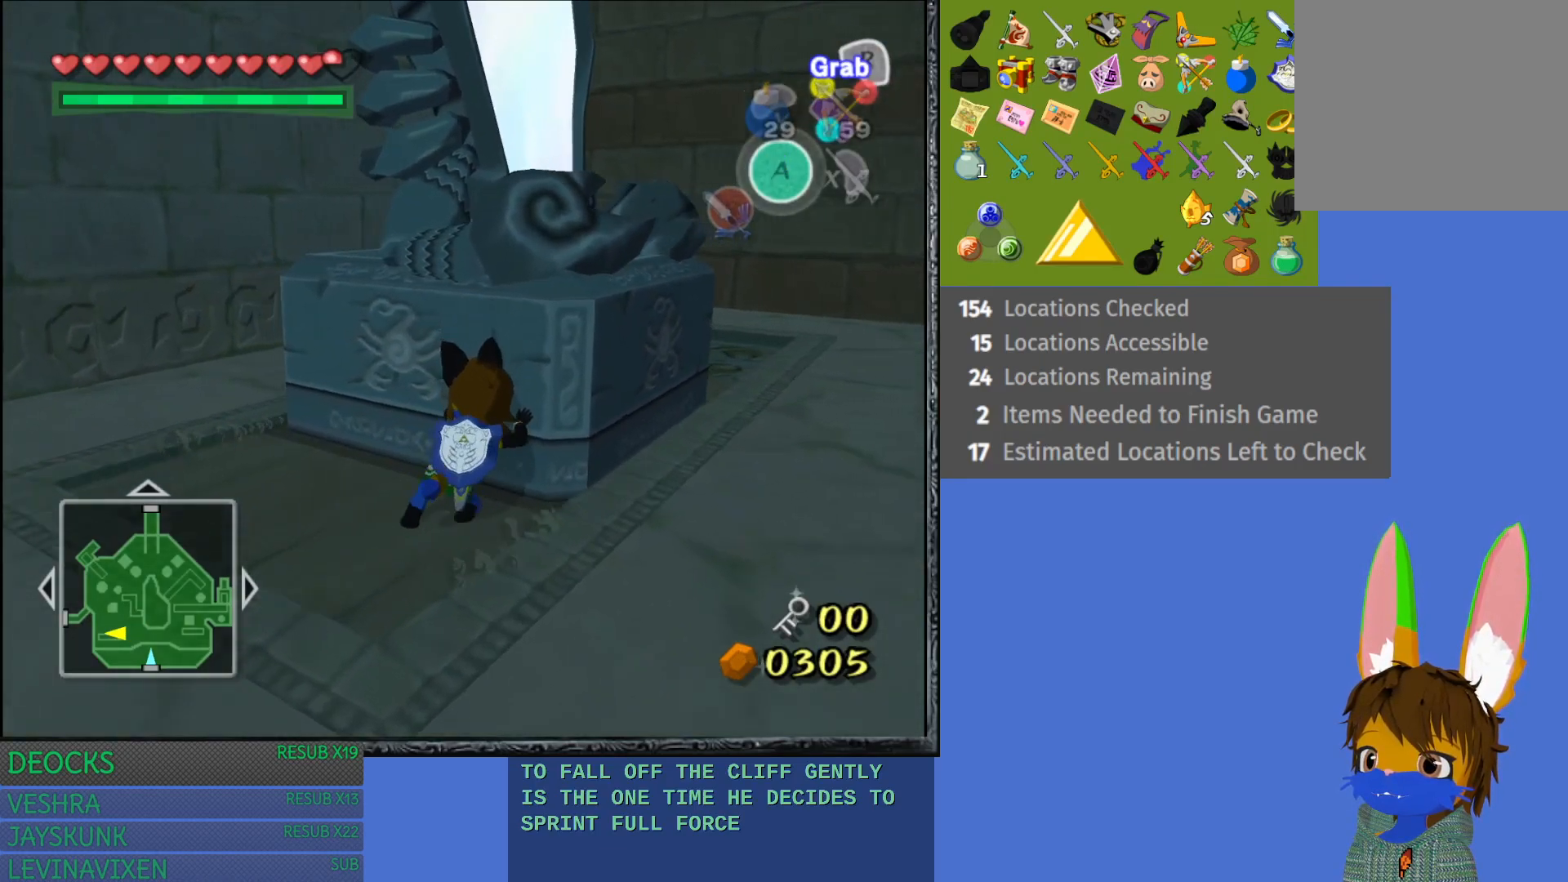
{"buttons": ["R2"], "left_stick": "up", "right_stick": "center", "events": []}
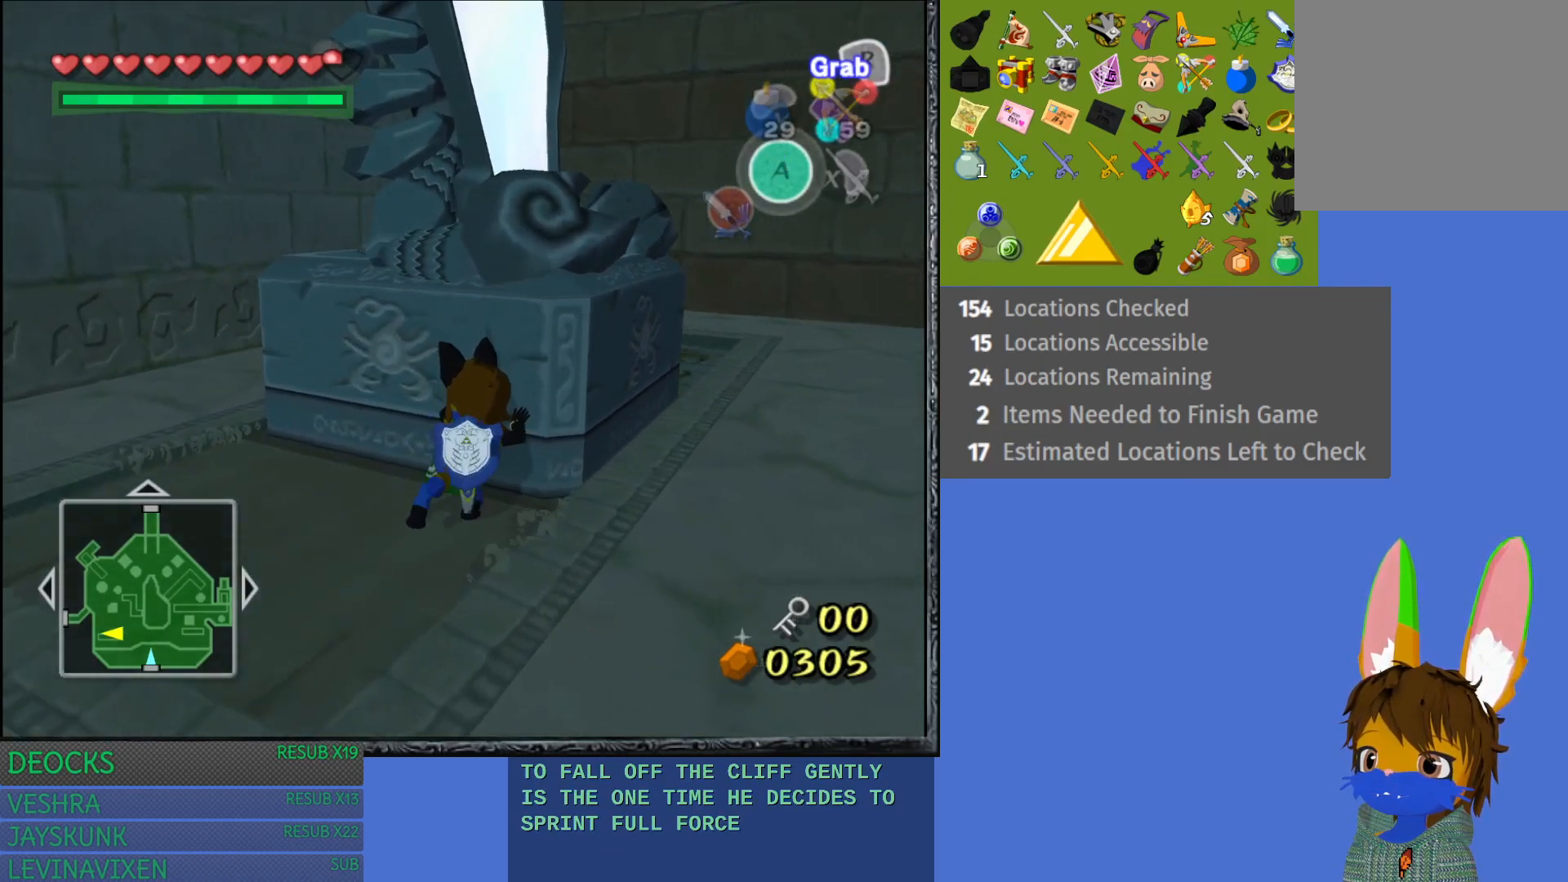
{"buttons": ["R2"], "left_stick": "up", "right_stick": "center", "events": []}
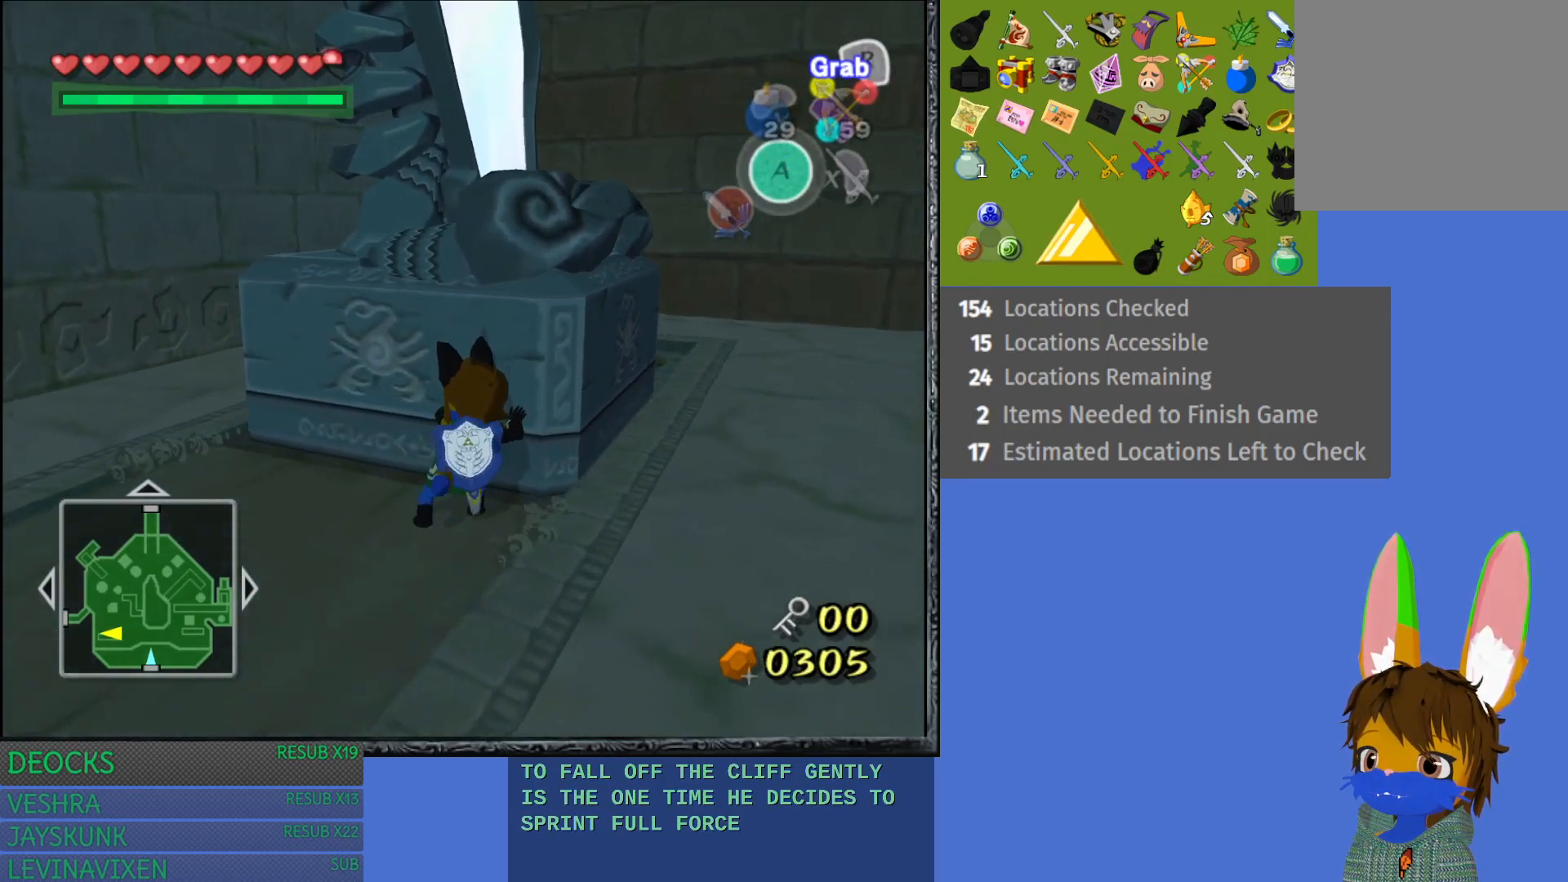
{"buttons": ["R2"], "left_stick": "up", "right_stick": "center", "events": []}
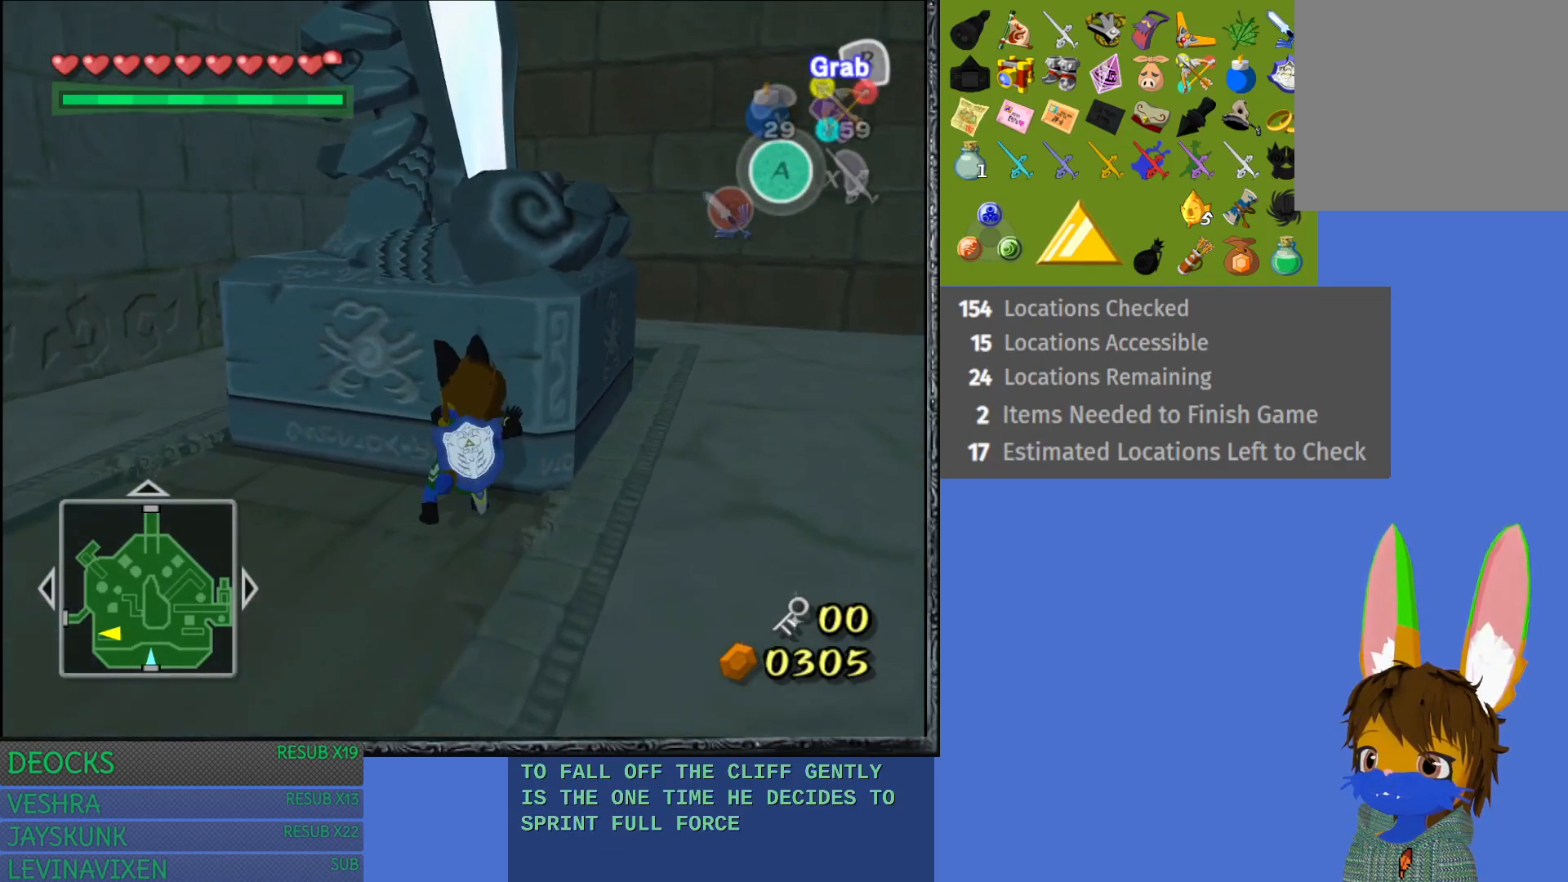
{"buttons": ["R2"], "left_stick": "up", "right_stick": "center", "events": []}
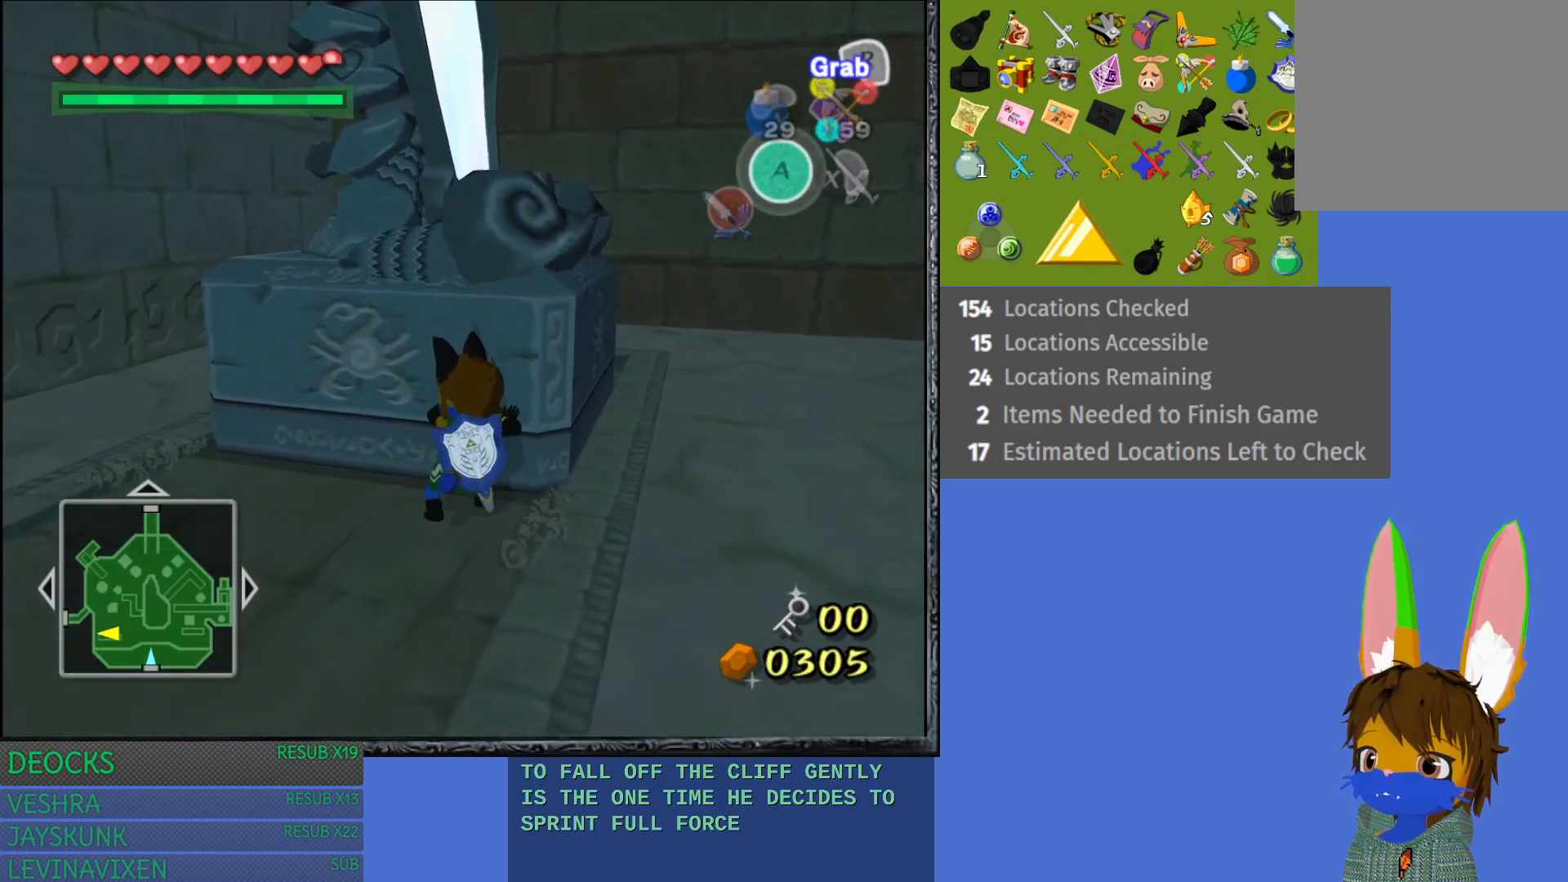
{"buttons": ["R2"], "left_stick": "up", "right_stick": "center", "events": []}
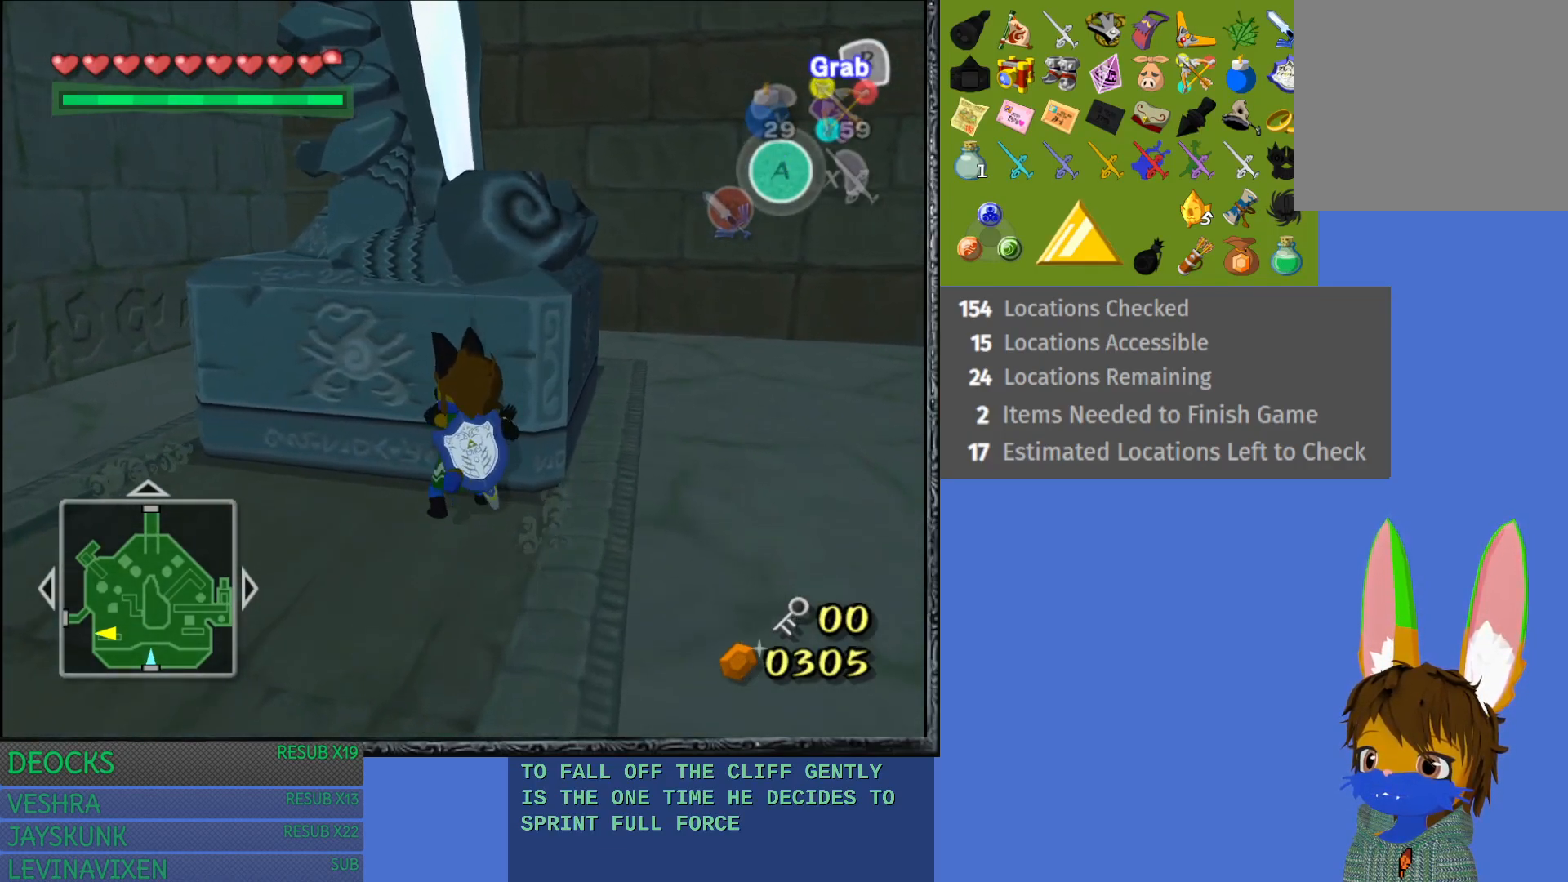
{"buttons": [], "left_stick": "right", "right_stick": "center", "events": [[200, "left_stick", "up-right"], [350, "left_stick", "right"], [483, "R2", "up"]]}
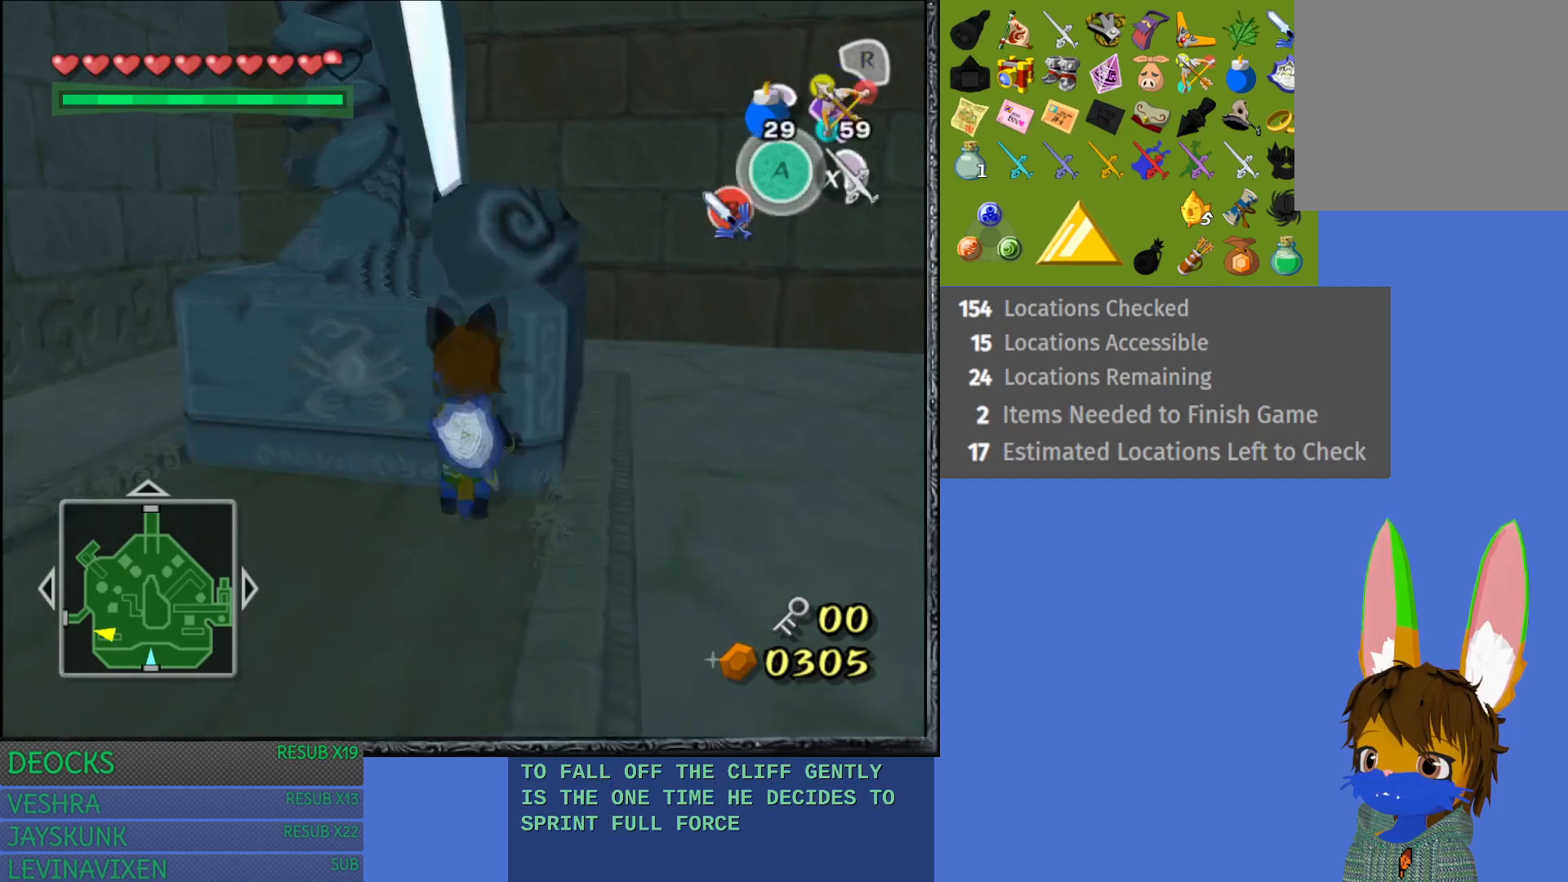
{"buttons": [], "left_stick": "right", "right_stick": "center", "events": []}
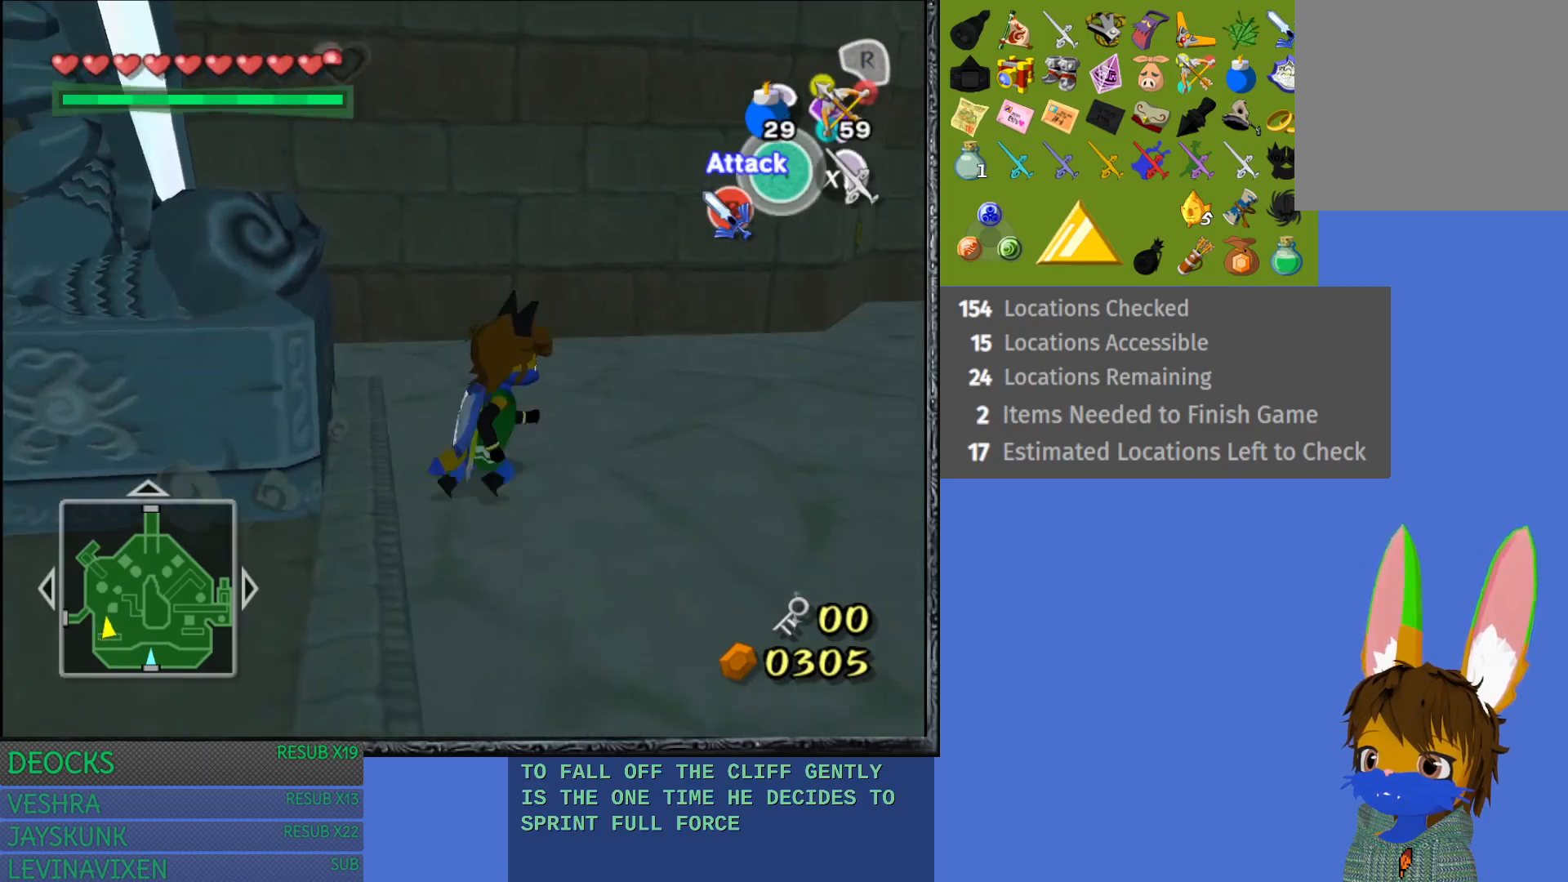
{"buttons": [], "left_stick": "center", "right_stick": "center", "events": [[217, "left_stick", "center"], [233, "CIRCLE", "down"], [400, "CIRCLE", "up"]]}